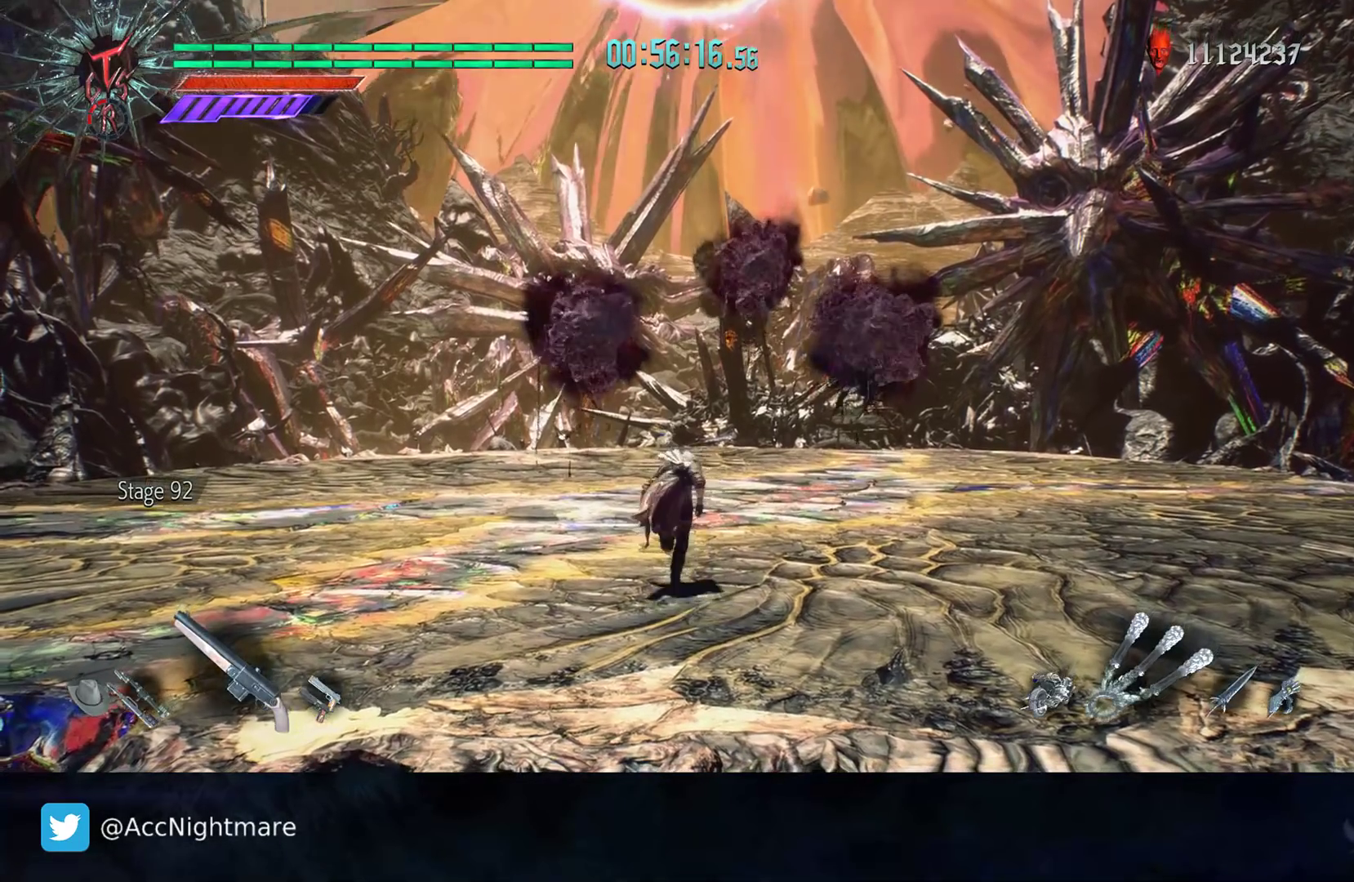
Gameplay with a controller (PlayStation layout); each line is a JSON object with the inputs held at the frame after it. "events" lists button and stick changes between this image and that frame as [ms after this image, input, new state], when the widget could be followed in between. Not read: R1 R2 R3.
{"buttons": [], "left_stick": "up", "right_stick": "center", "events": [[250, "right_stick", "right"], [400, "right_stick", "center"]]}
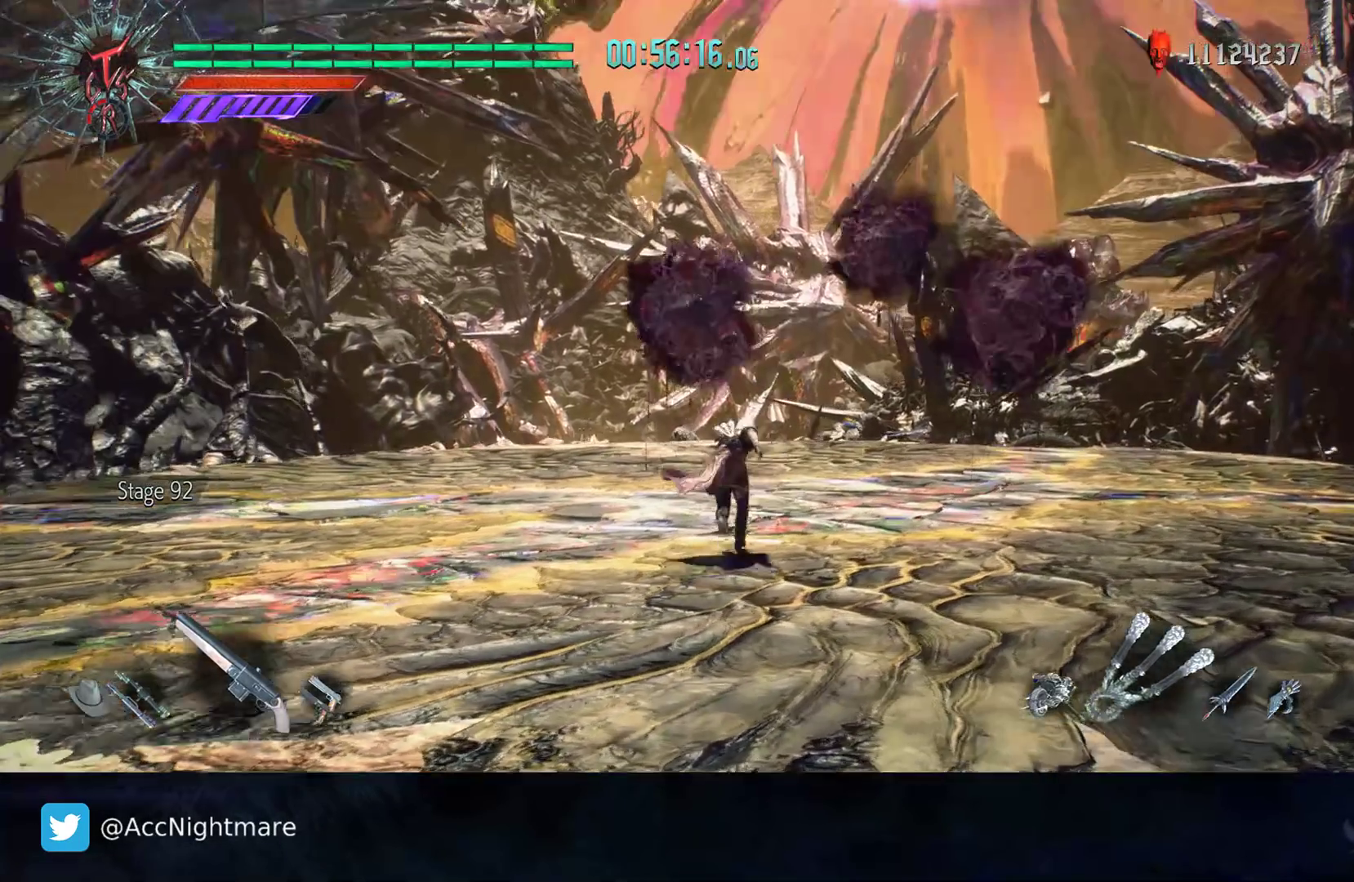
{"buttons": [], "left_stick": "up", "right_stick": "center", "events": [[83, "CIRCLE", "down"], [333, "CIRCLE", "up"]]}
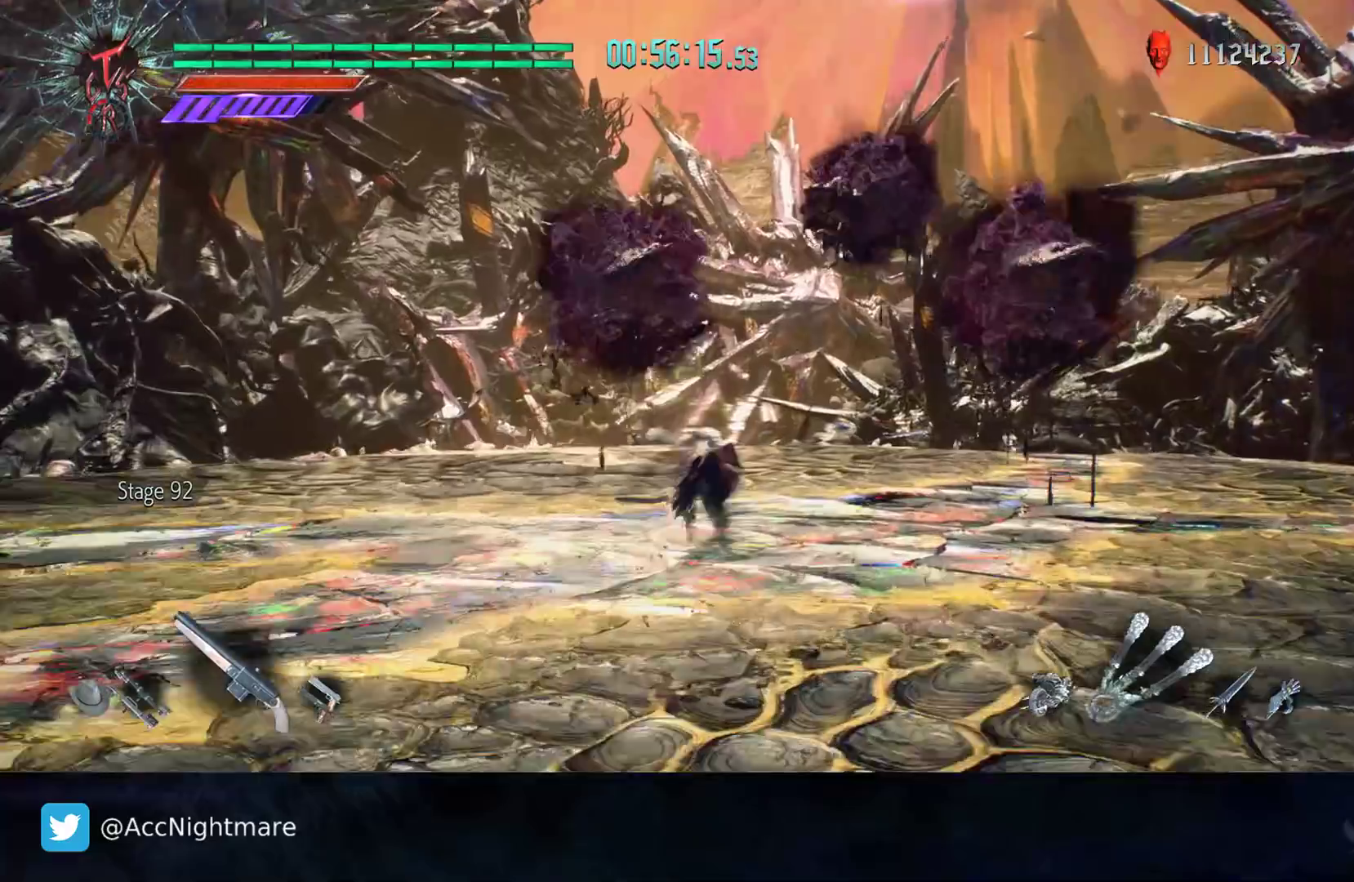
{"buttons": [], "left_stick": "center", "right_stick": "center", "events": [[150, "left_stick", "center"], [183, "right_stick", "right"], [350, "right_stick", "center"]]}
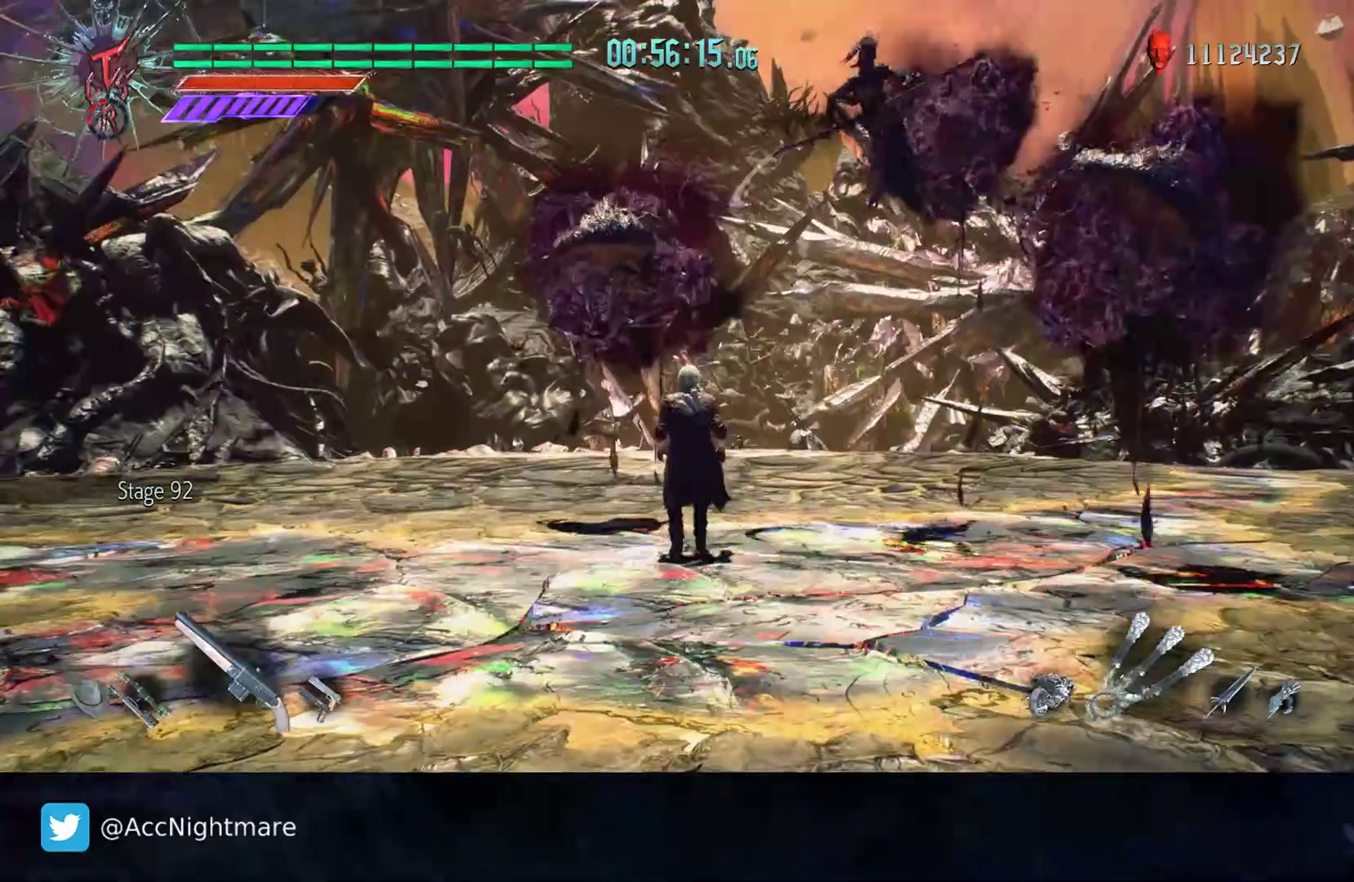
{"buttons": [], "left_stick": "center", "right_stick": "center", "events": []}
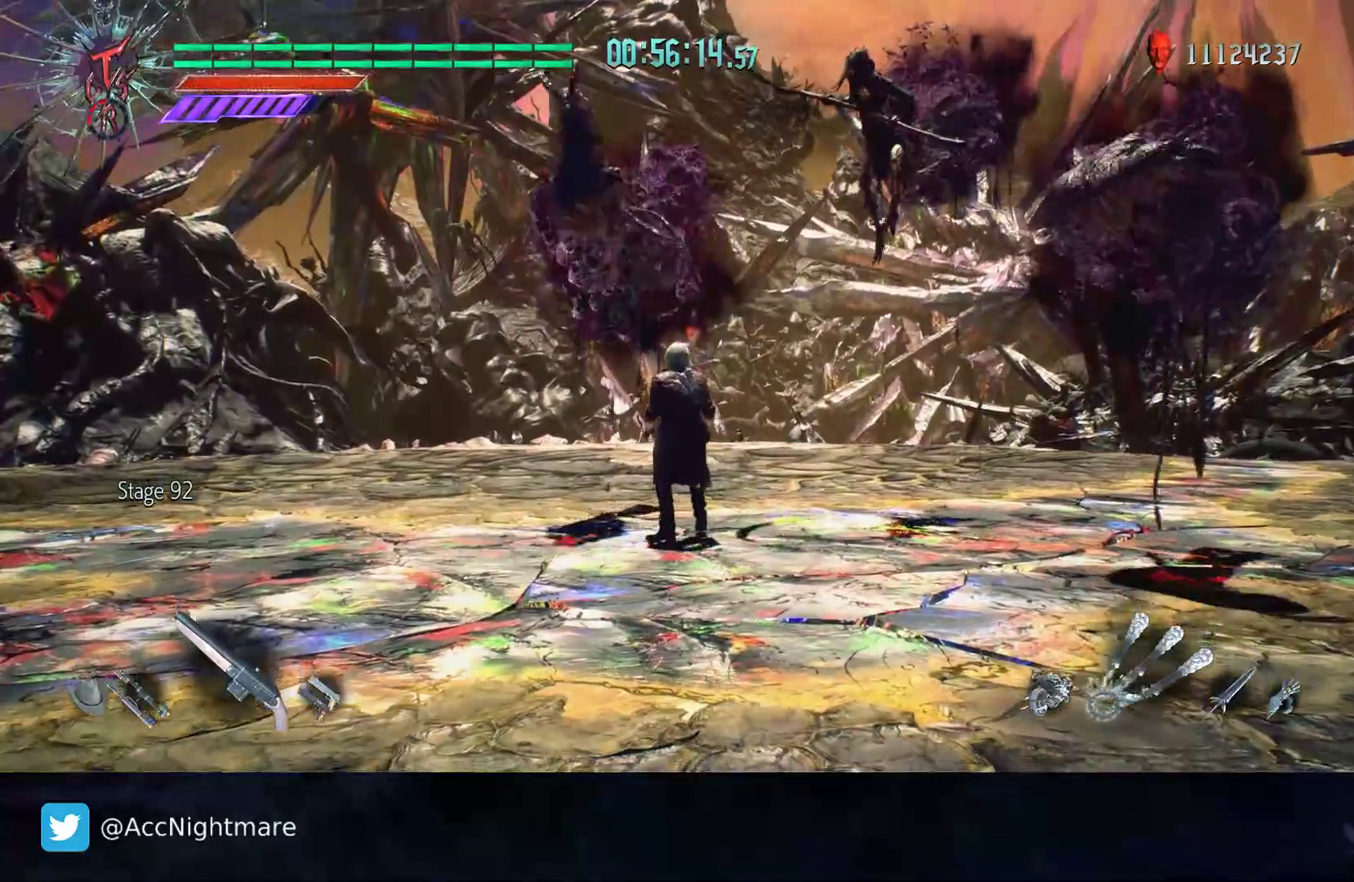
{"buttons": [], "left_stick": "up-left", "right_stick": "center", "events": [[167, "left_stick", "up-left"]]}
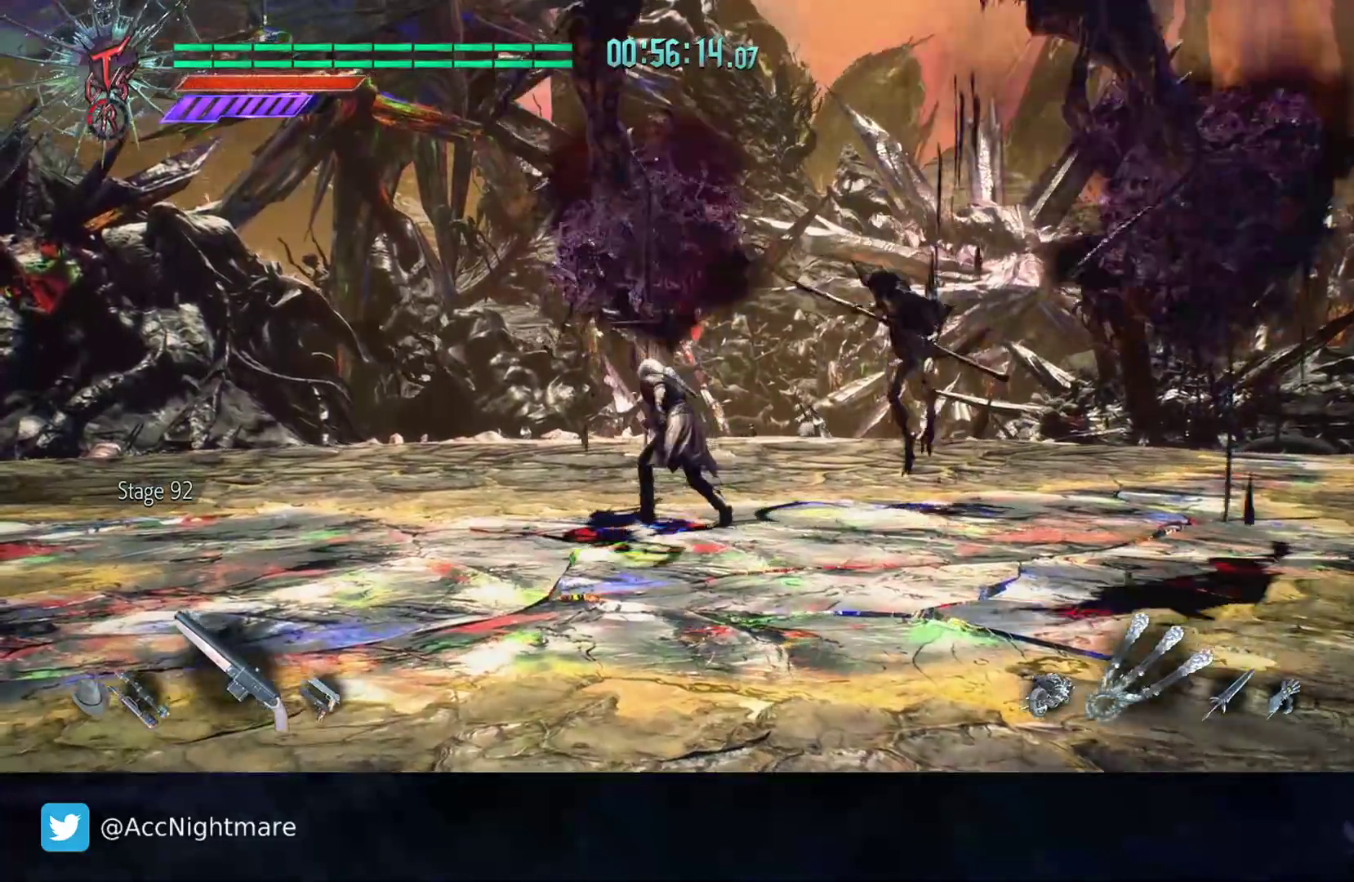
{"buttons": [], "left_stick": "center", "right_stick": "center", "events": [[167, "left_stick", "up"], [350, "left_stick", "center"]]}
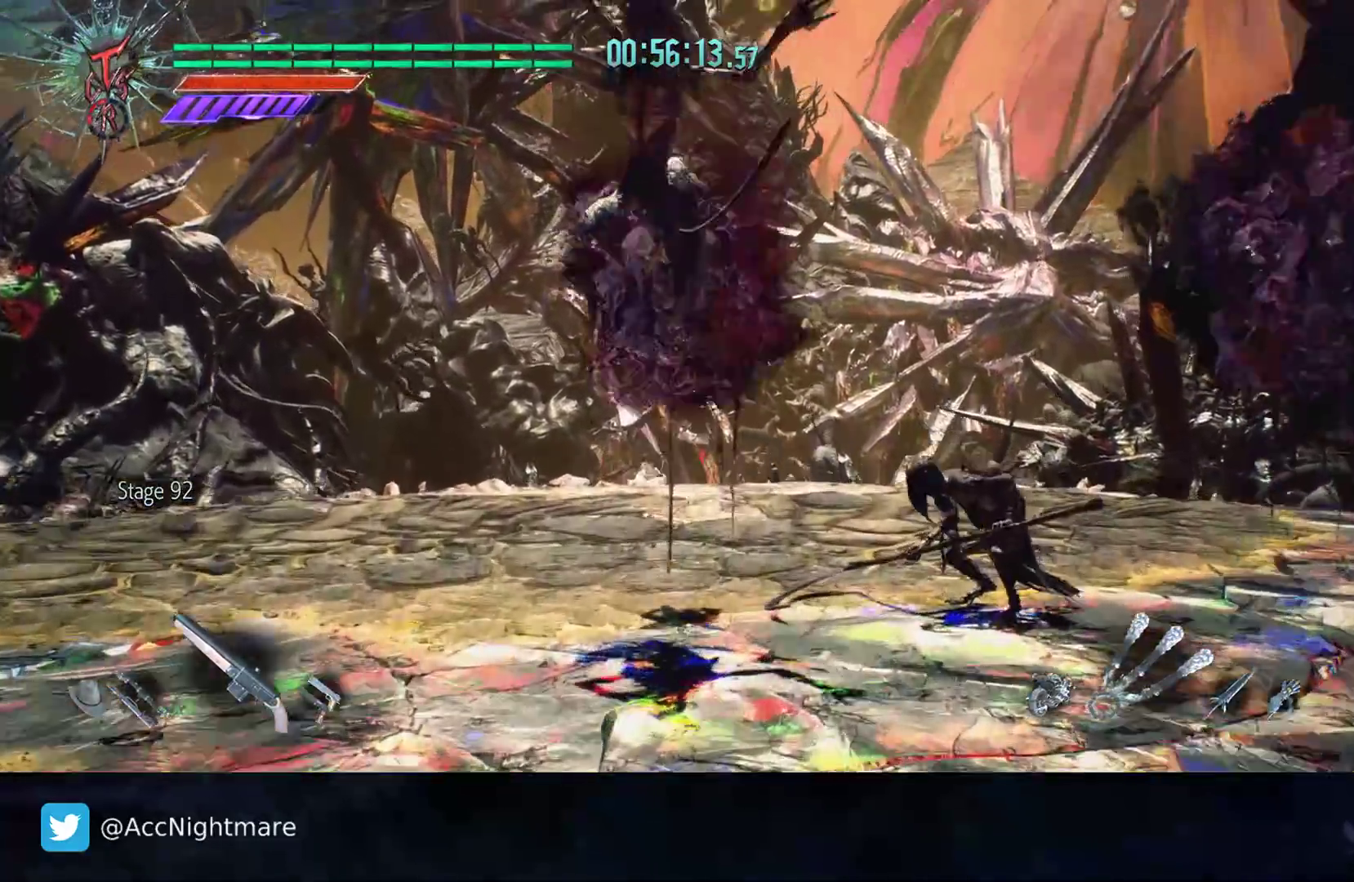
{"buttons": ["TRIANGLE"], "left_stick": "center", "right_stick": "center", "events": [[33, "TRIANGLE", "down"], [100, "TRIANGLE", "up"], [167, "TRIANGLE", "down"], [250, "TRIANGLE", "up"], [317, "TRIANGLE", "down"], [417, "TRIANGLE", "up"], [467, "TRIANGLE", "down"]]}
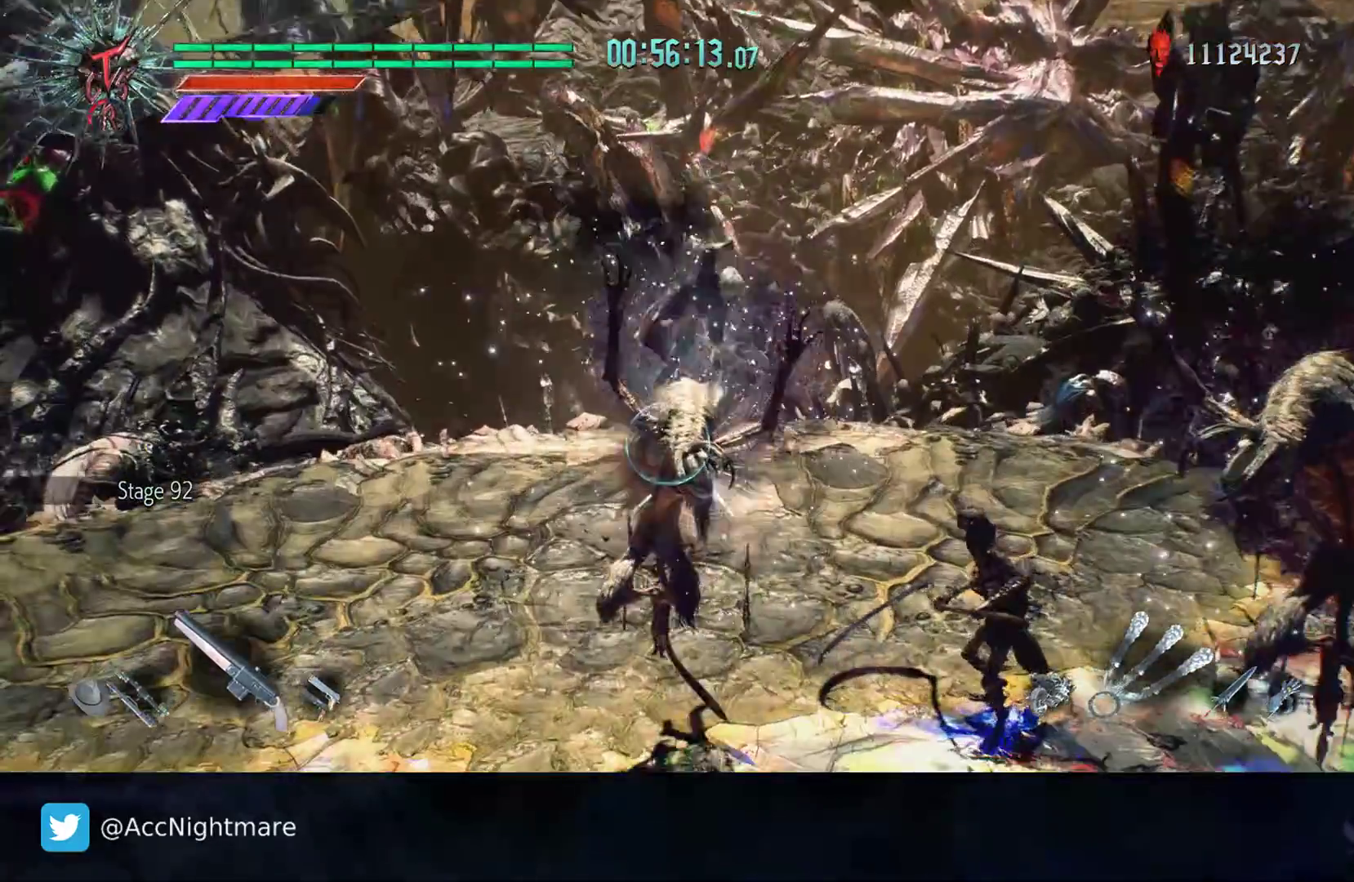
{"buttons": [], "left_stick": "down-left", "right_stick": "center", "events": [[50, "TRIANGLE", "up"], [133, "TRIANGLE", "down"], [133, "left_stick", "down-left"], [200, "TRIANGLE", "up"], [267, "TRIANGLE", "down"], [333, "TRIANGLE", "up"], [400, "TRIANGLE", "down"], [467, "TRIANGLE", "up"]]}
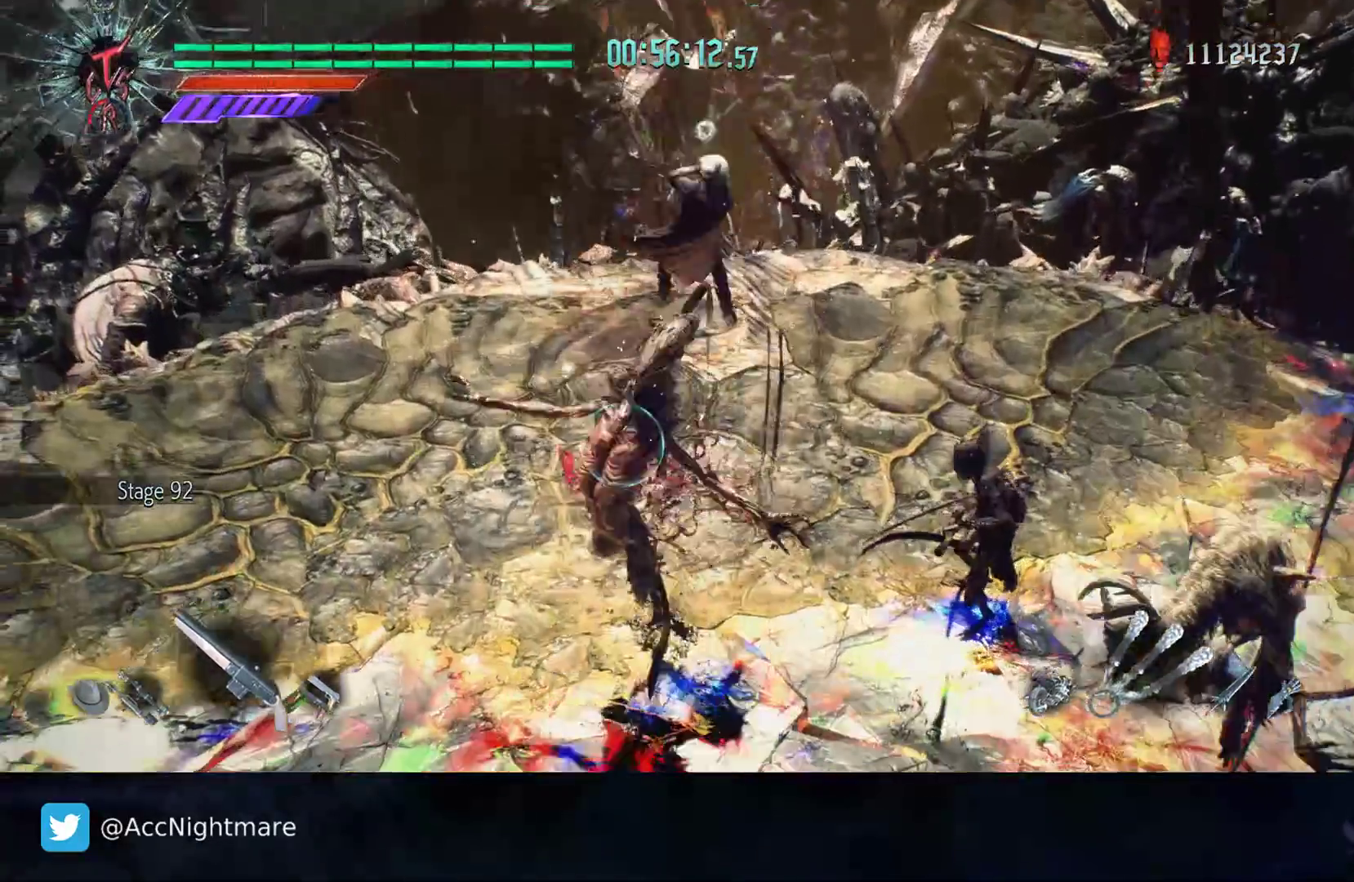
{"buttons": ["TRIANGLE"], "left_stick": "down-left", "right_stick": "center", "events": [[33, "TRIANGLE", "down"], [100, "TRIANGLE", "up"], [167, "TRIANGLE", "down"]]}
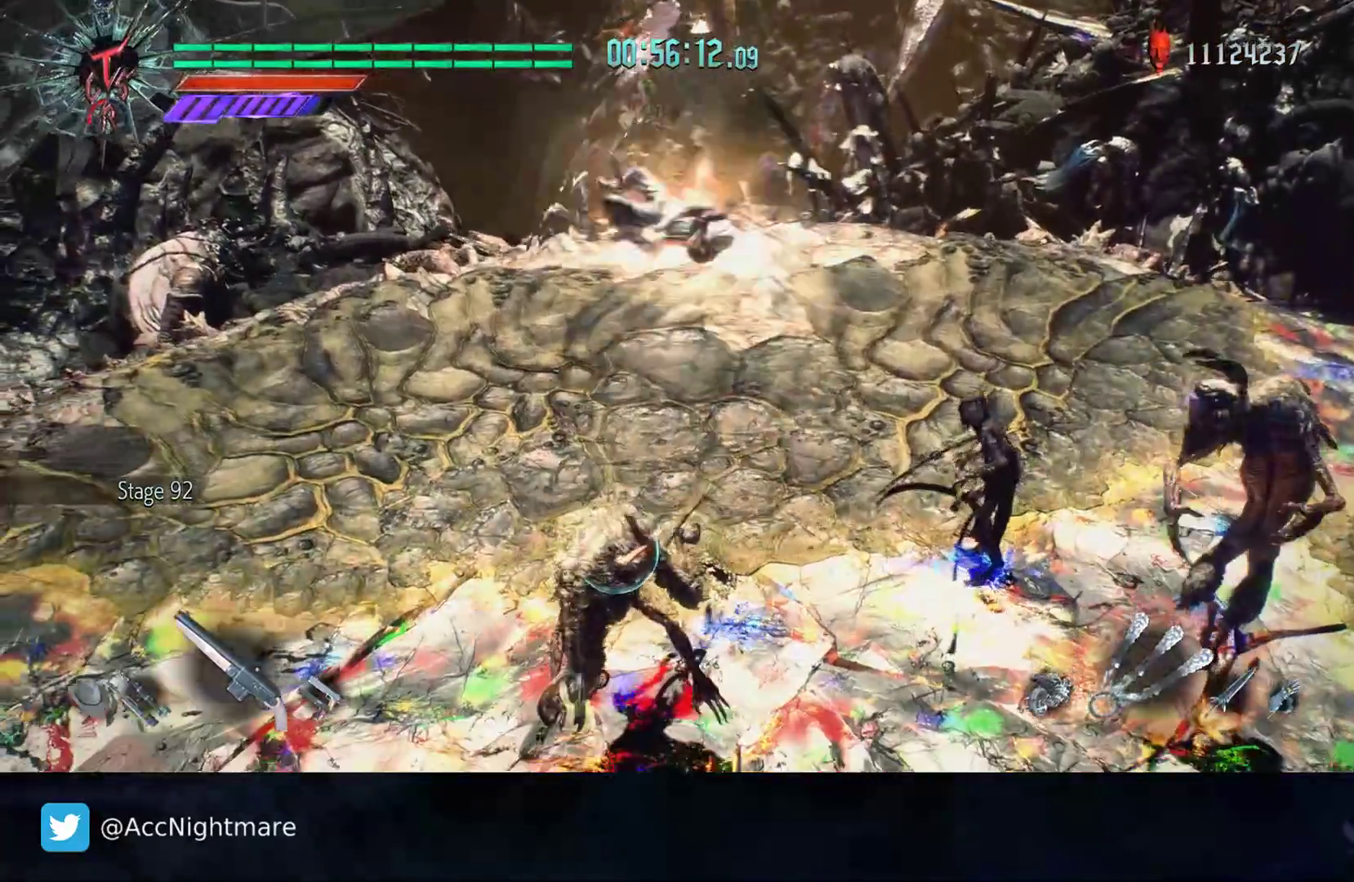
{"buttons": ["TRIANGLE"], "left_stick": "center", "right_stick": "center", "events": [[17, "left_stick", "center"]]}
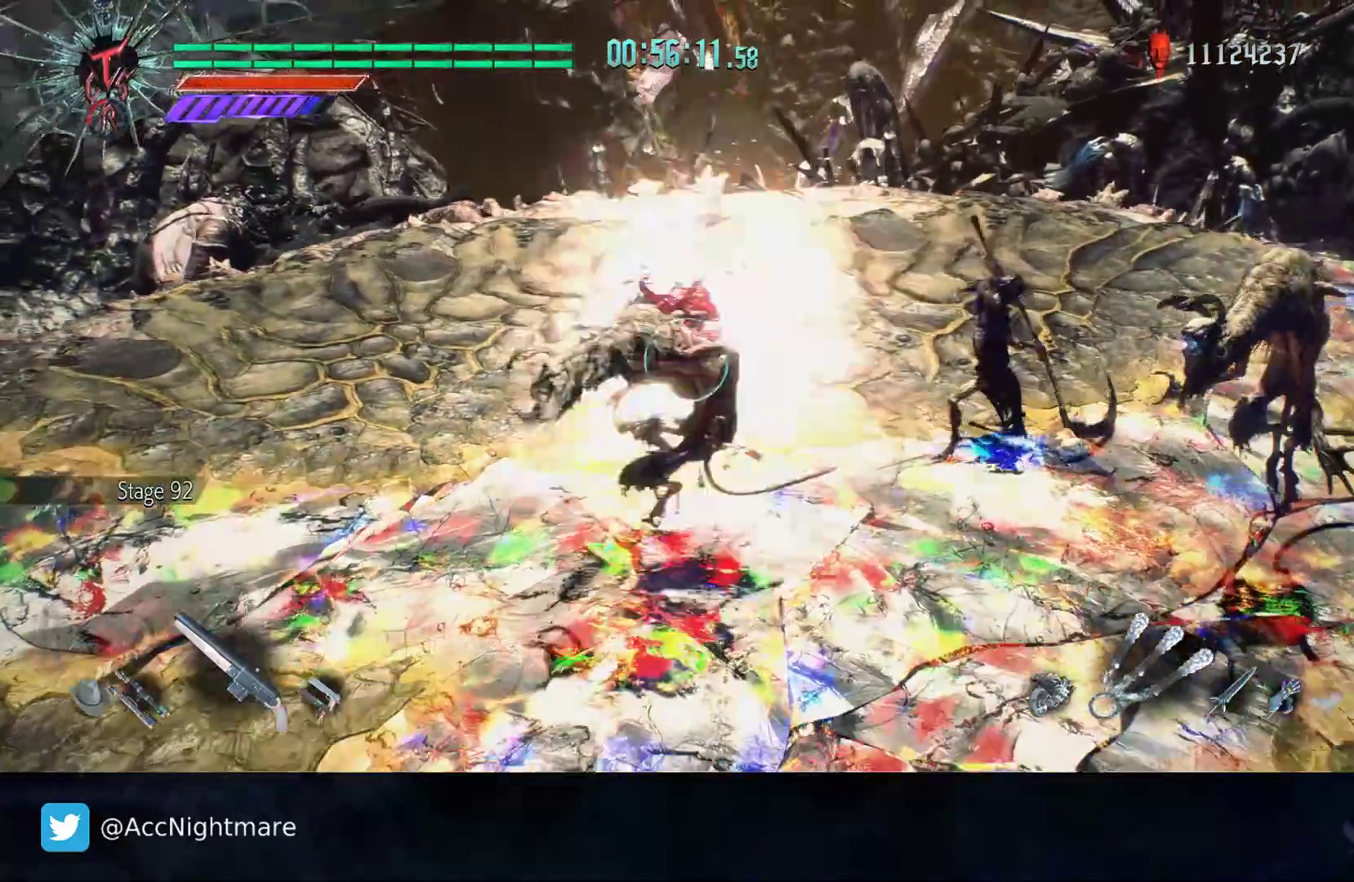
{"buttons": ["TRIANGLE"], "left_stick": "center", "right_stick": "center", "events": []}
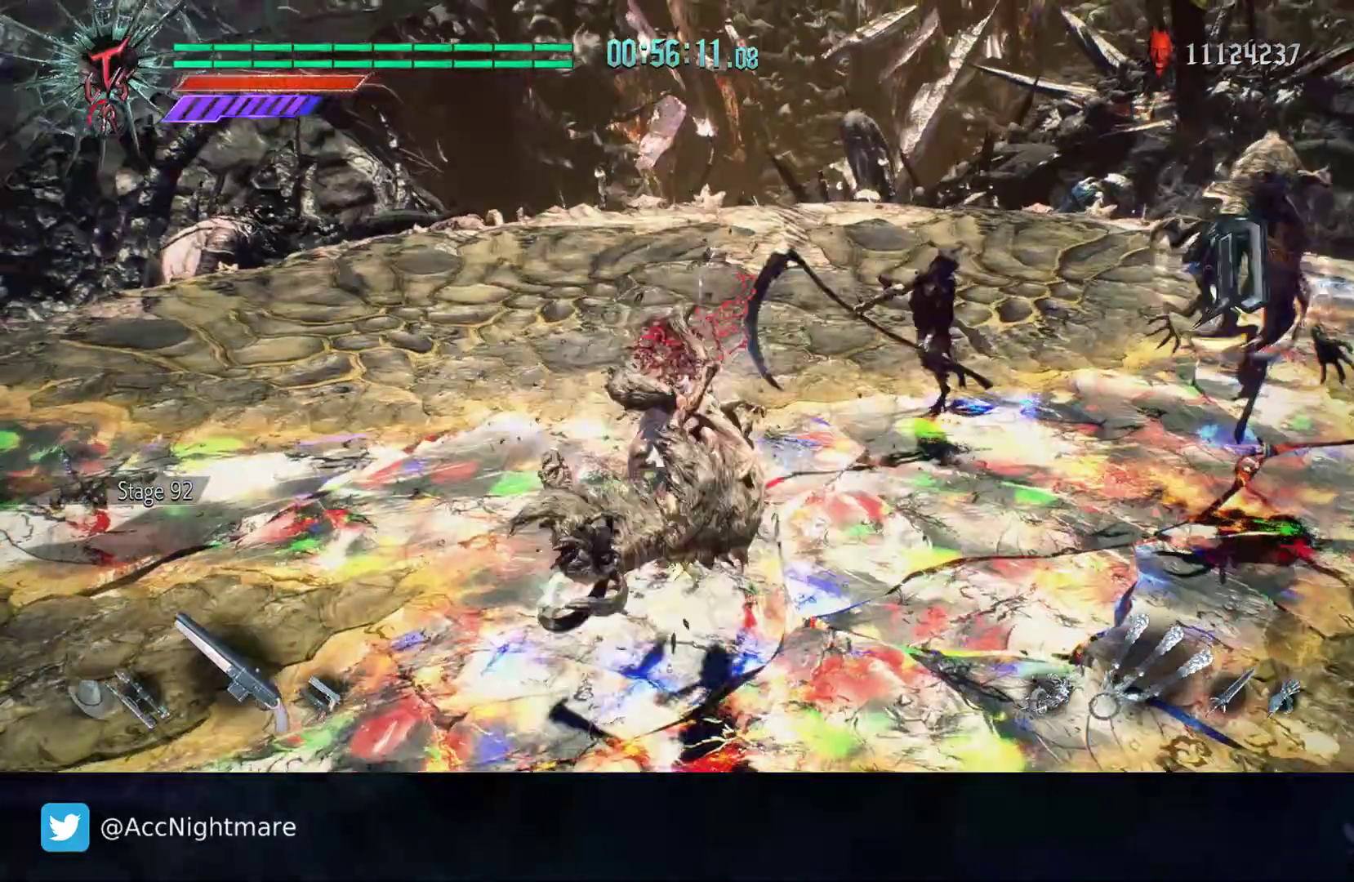
{"buttons": [], "left_stick": "center", "right_stick": "right"}
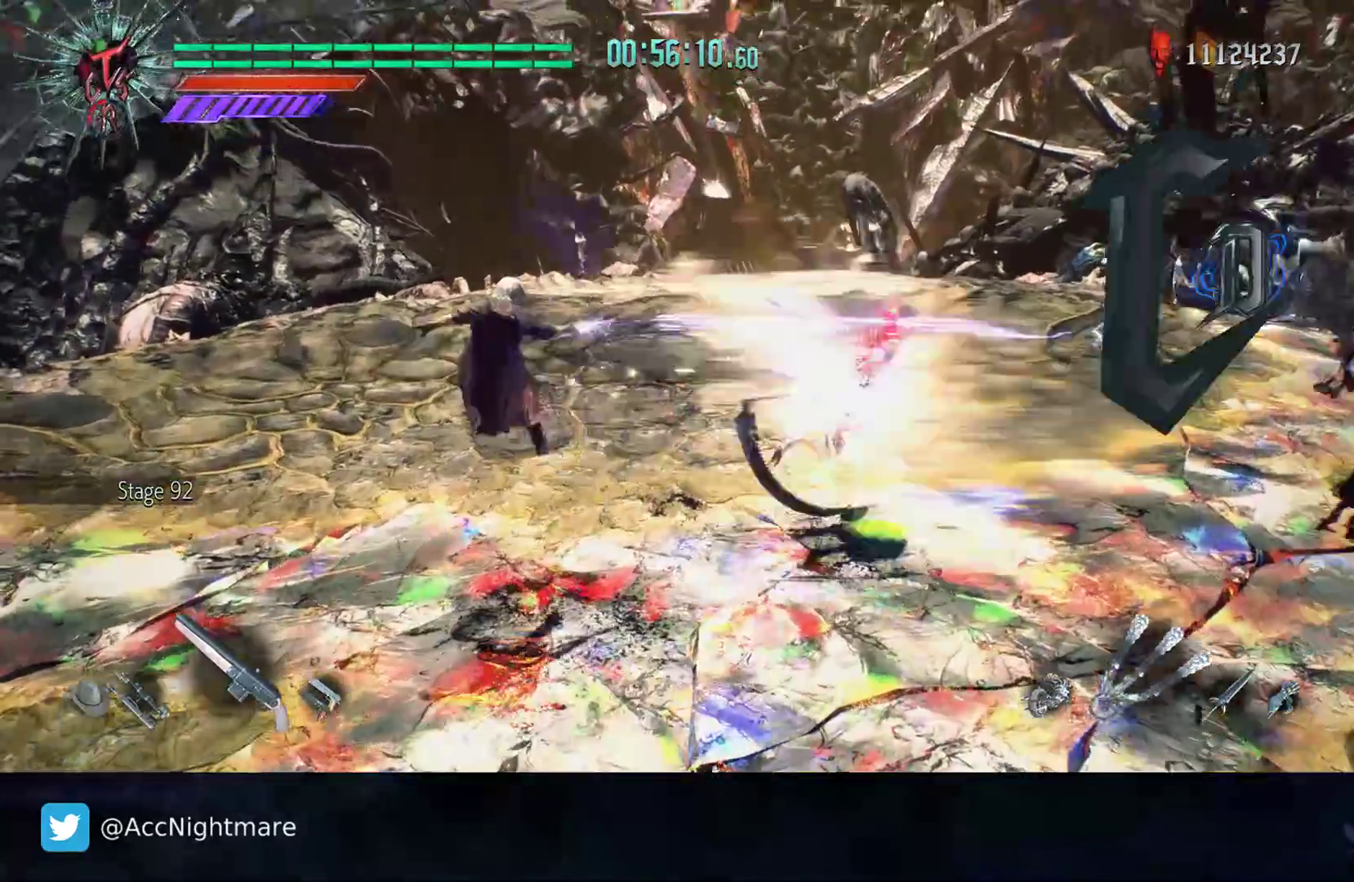
{"buttons": [], "left_stick": "left", "right_stick": "right", "events": [[67, "left_stick", "left"], [150, "left_stick", "down-left"], [433, "left_stick", "left"]]}
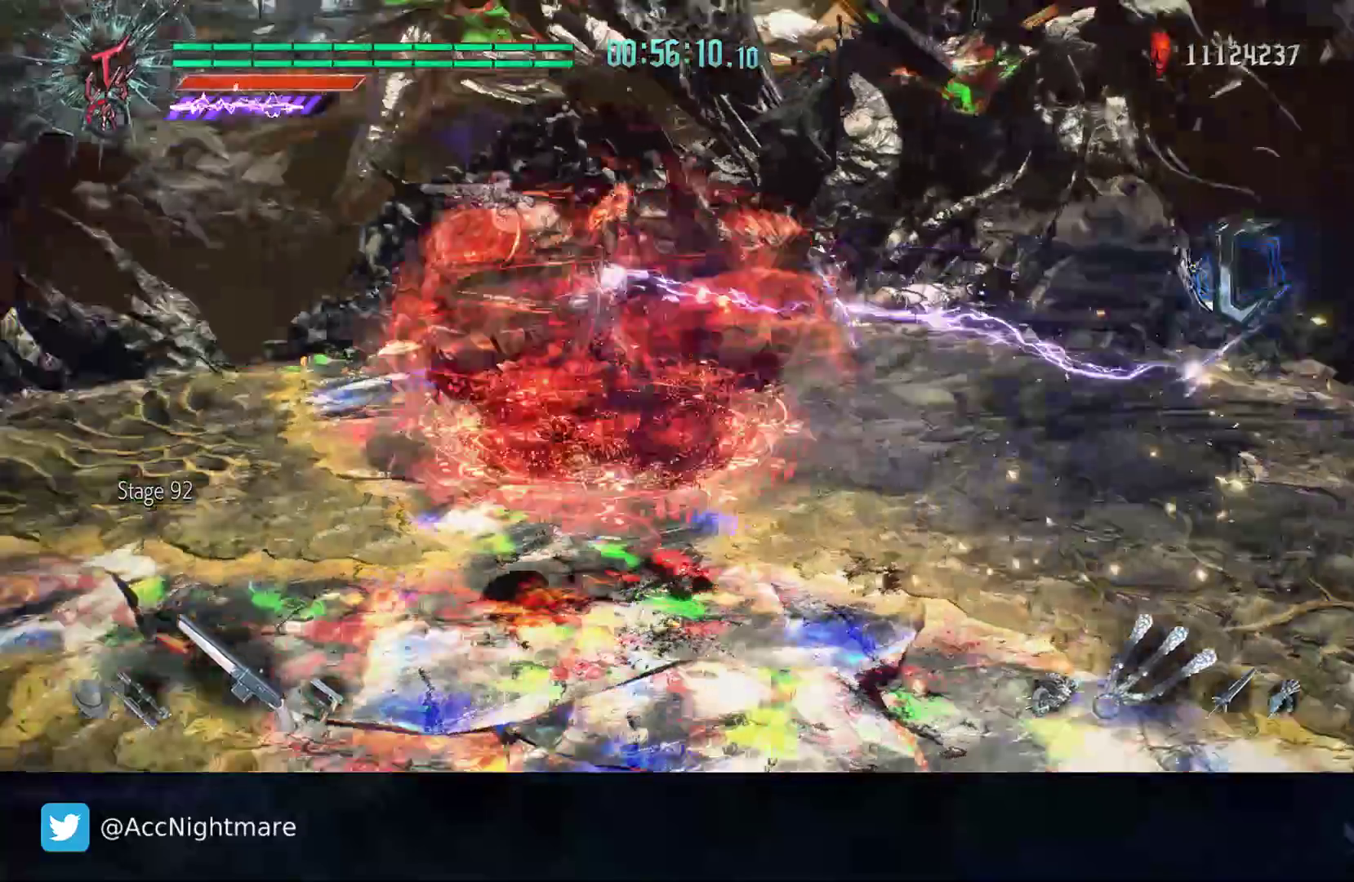
{"buttons": [], "left_stick": "left", "right_stick": "center", "events": [[83, "right_stick", "center"], [217, "CIRCLE", "down"], [383, "CIRCLE", "up"]]}
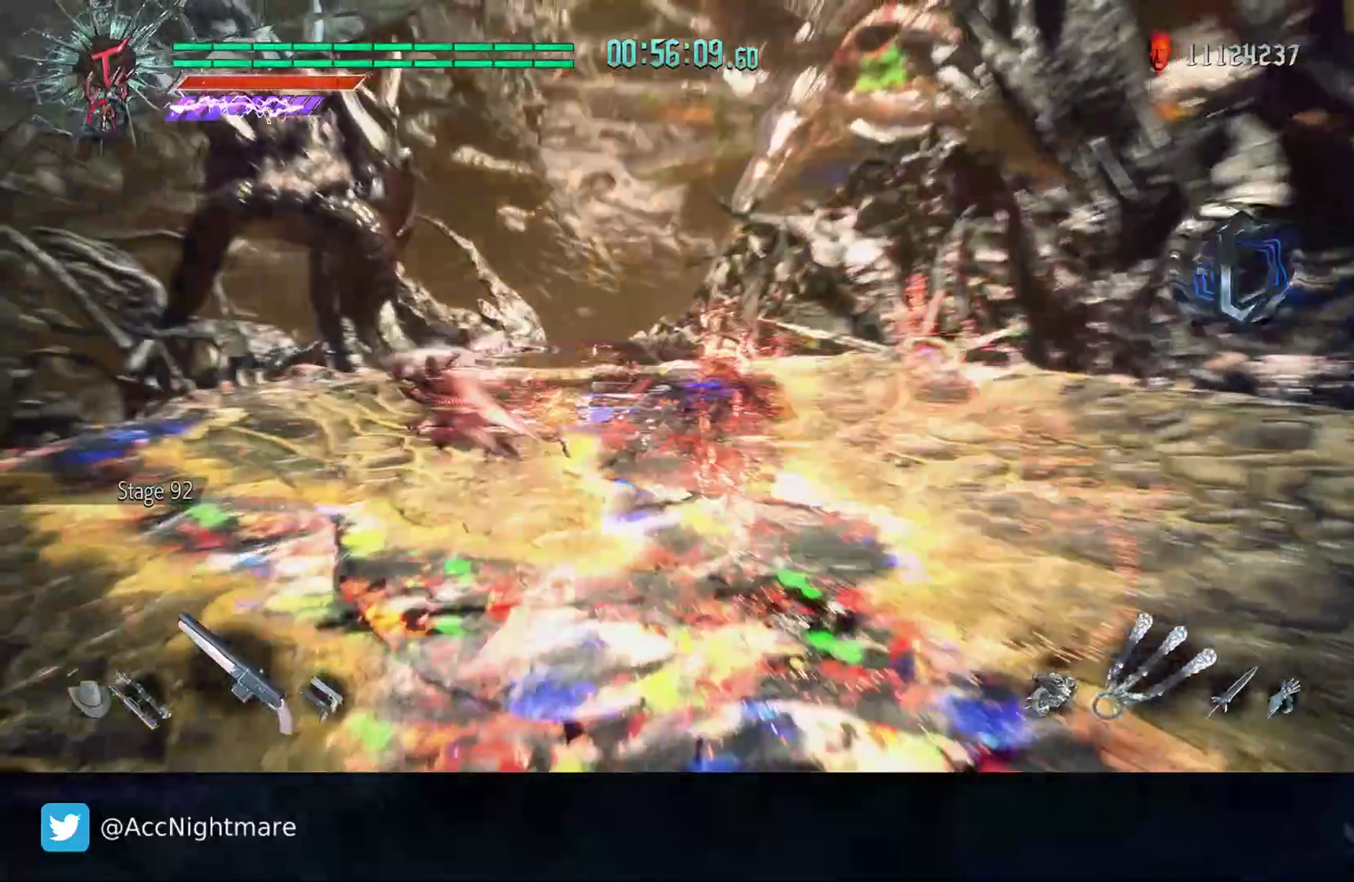
{"buttons": ["CIRCLE"], "left_stick": "down-left", "right_stick": "center", "events": [[83, "right_stick", "down-right"], [283, "left_stick", "right"], [283, "right_stick", "center"], [417, "left_stick", "down-left"], [467, "CIRCLE", "down"]]}
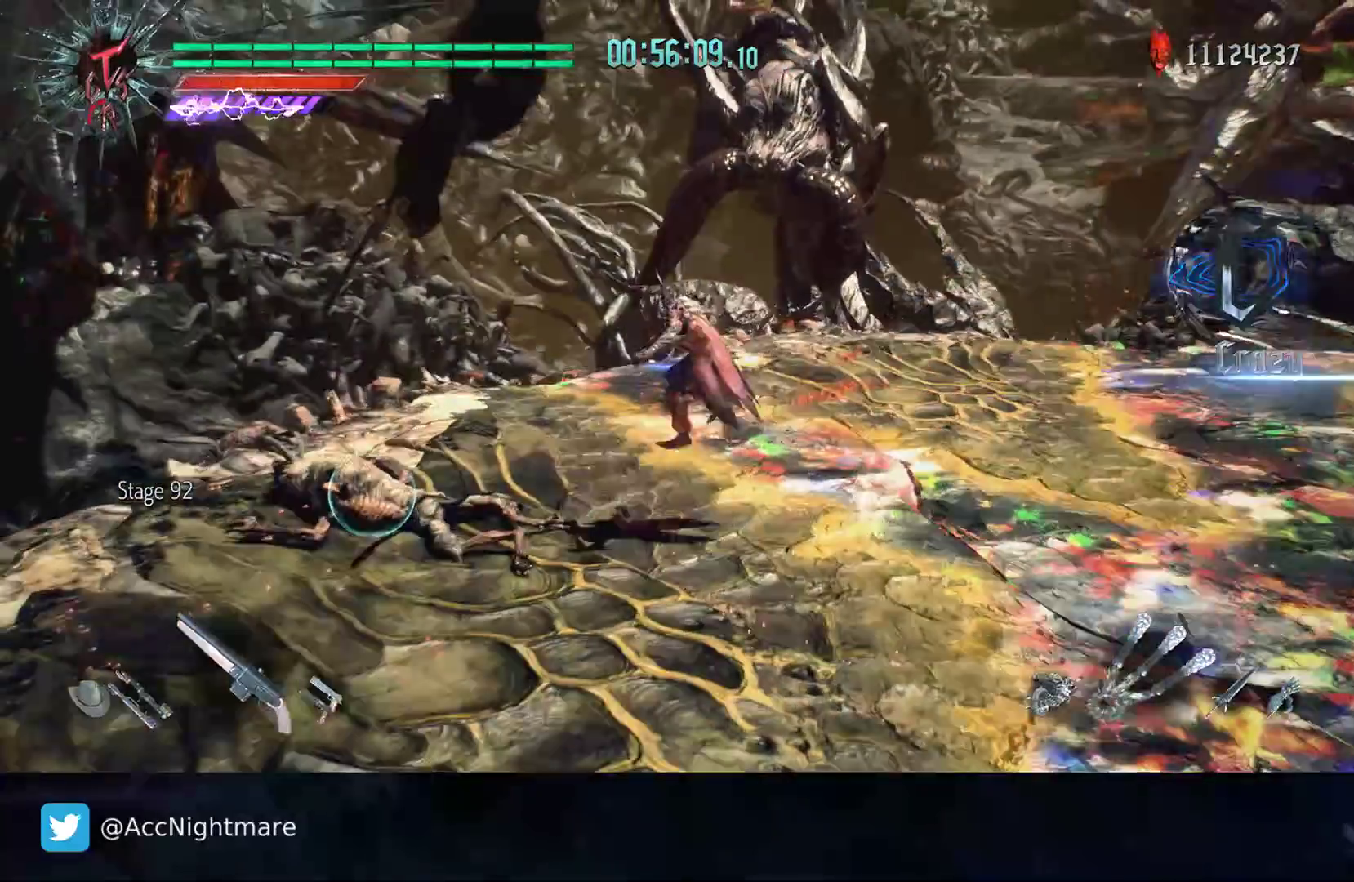
{"buttons": [], "left_stick": "center", "right_stick": "center", "events": [[33, "left_stick", "center"], [50, "CIRCLE", "up"], [200, "L2", "down"], [283, "TRIANGLE", "down"], [317, "L2", "up"], [333, "TRIANGLE", "up"], [400, "TRIANGLE", "down"], [483, "TRIANGLE", "up"]]}
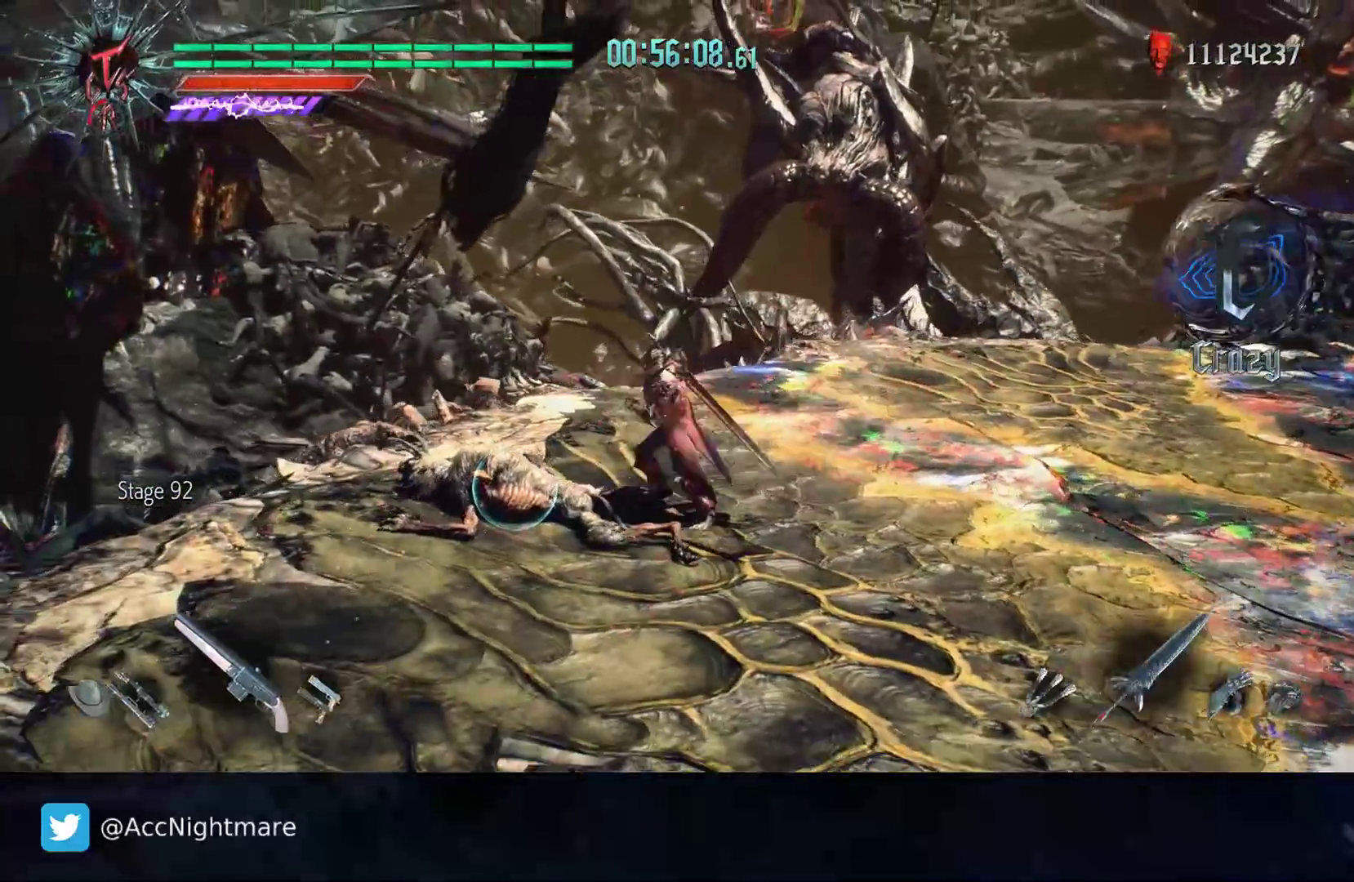
{"buttons": [], "left_stick": "center", "right_stick": "center", "events": [[50, "TRIANGLE", "down"], [100, "TRIANGLE", "up"], [167, "TRIANGLE", "down"], [233, "TRIANGLE", "up"], [300, "TRIANGLE", "down"], [367, "TRIANGLE", "up"], [433, "TRIANGLE", "down"], [500, "TRIANGLE", "up"]]}
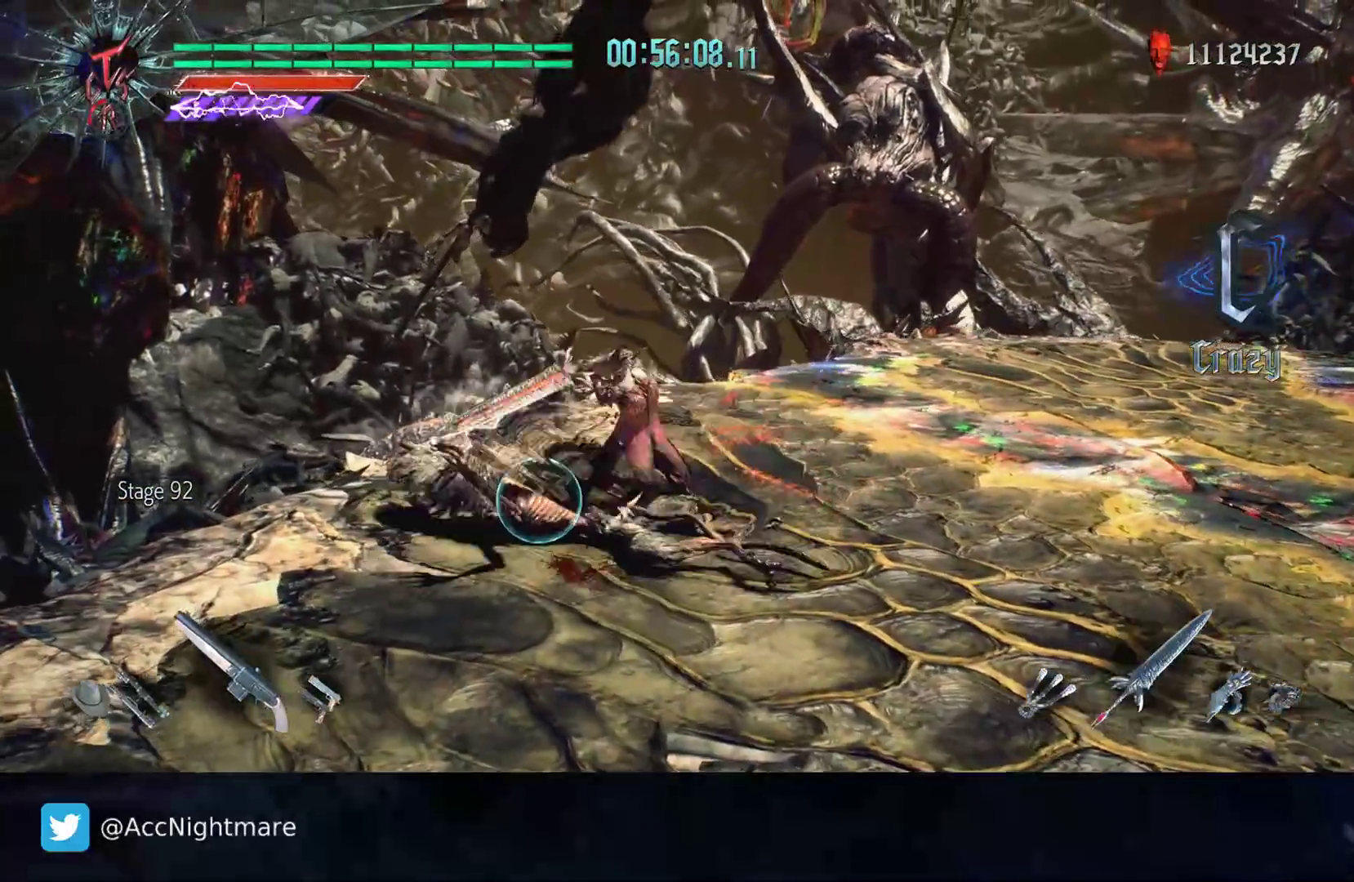
{"buttons": ["TRIANGLE"], "left_stick": "center", "right_stick": "center", "events": [[317, "TRIANGLE", "down"], [400, "TRIANGLE", "up"], [450, "TRIANGLE", "down"]]}
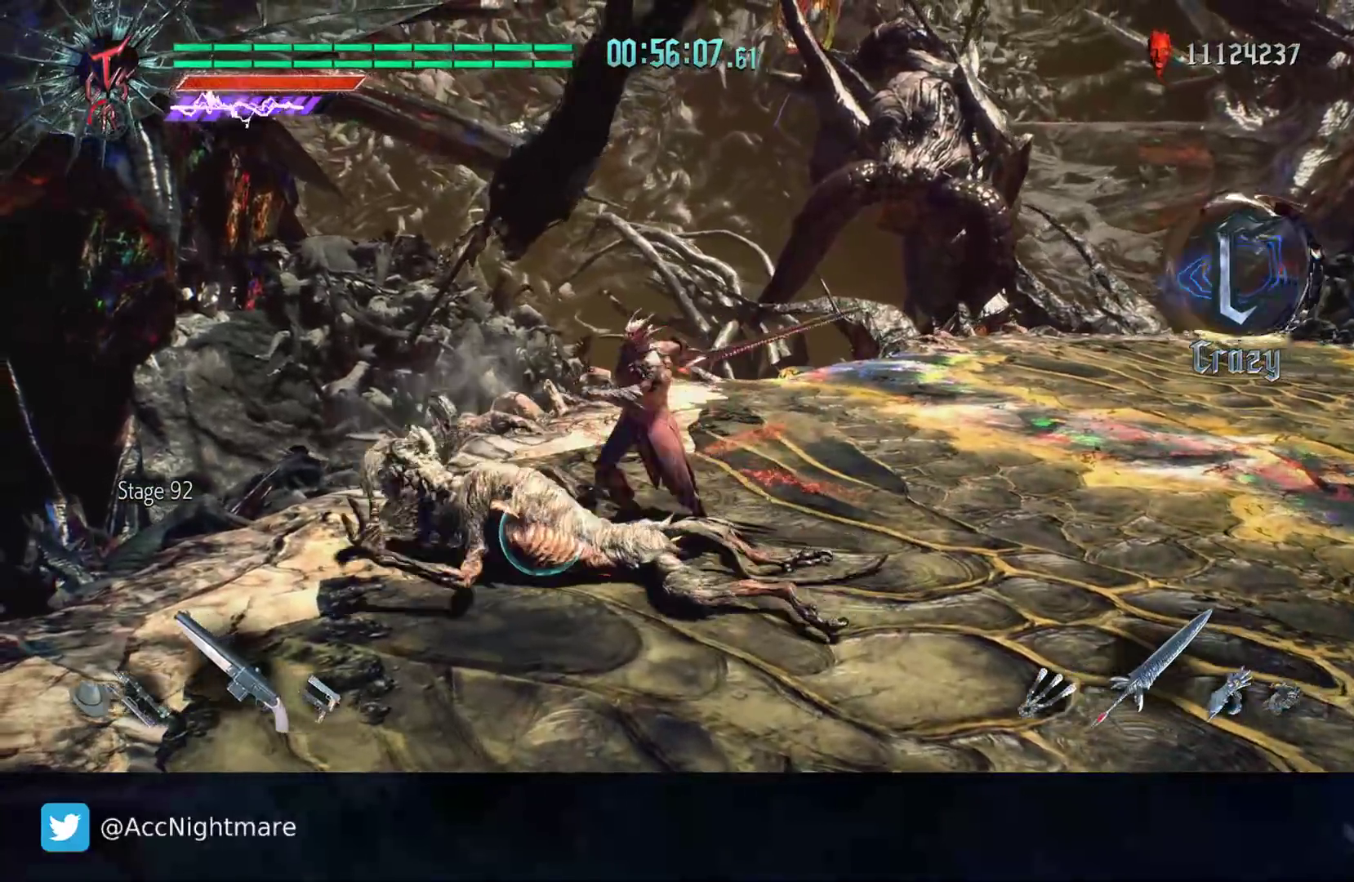
{"buttons": [], "left_stick": "center", "right_stick": "center", "events": [[317, "TRIANGLE", "up"]]}
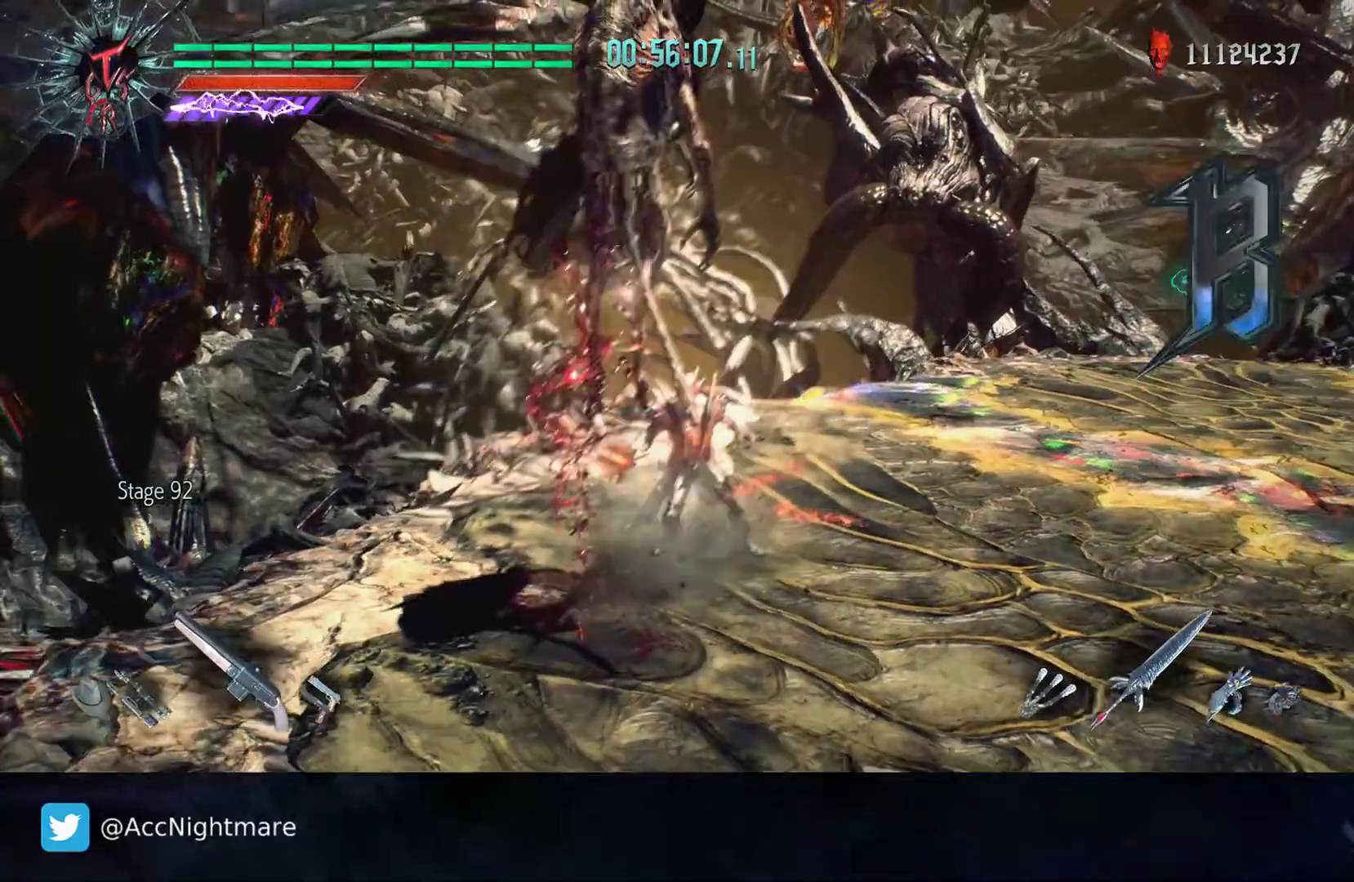
{"buttons": ["TRIANGLE"], "left_stick": "center", "right_stick": "center", "events": [[150, "TRIANGLE", "down"], [233, "TRIANGLE", "up"], [283, "TRIANGLE", "down"], [350, "DPAD_RIGHT", "down"], [367, "TRIANGLE", "up"], [383, "CIRCLE", "down"], [450, "TRIANGLE", "down"], [467, "DPAD_RIGHT", "up"], [483, "CIRCLE", "up"]]}
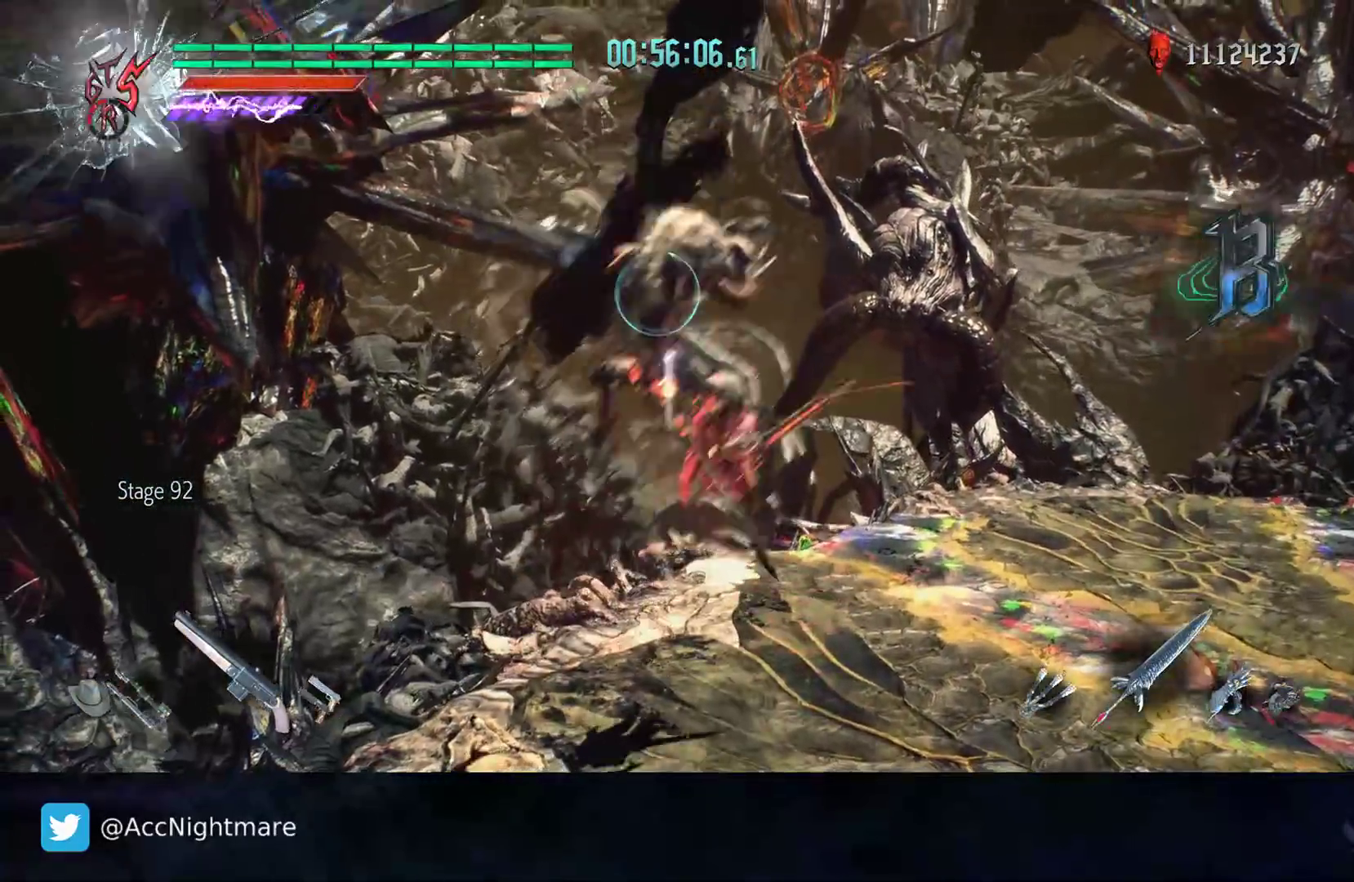
{"buttons": ["CIRCLE", "TRIANGLE"], "left_stick": "up", "right_stick": "center", "events": [[67, "TRIANGLE", "up"], [83, "CIRCLE", "down"], [150, "TRIANGLE", "down"], [217, "CIRCLE", "up"], [233, "TRIANGLE", "up"], [283, "CIRCLE", "down"], [333, "left_stick", "up"], [350, "TRIANGLE", "down"], [400, "CIRCLE", "up"], [400, "TRIANGLE", "up"], [450, "CIRCLE", "down"], [483, "TRIANGLE", "down"]]}
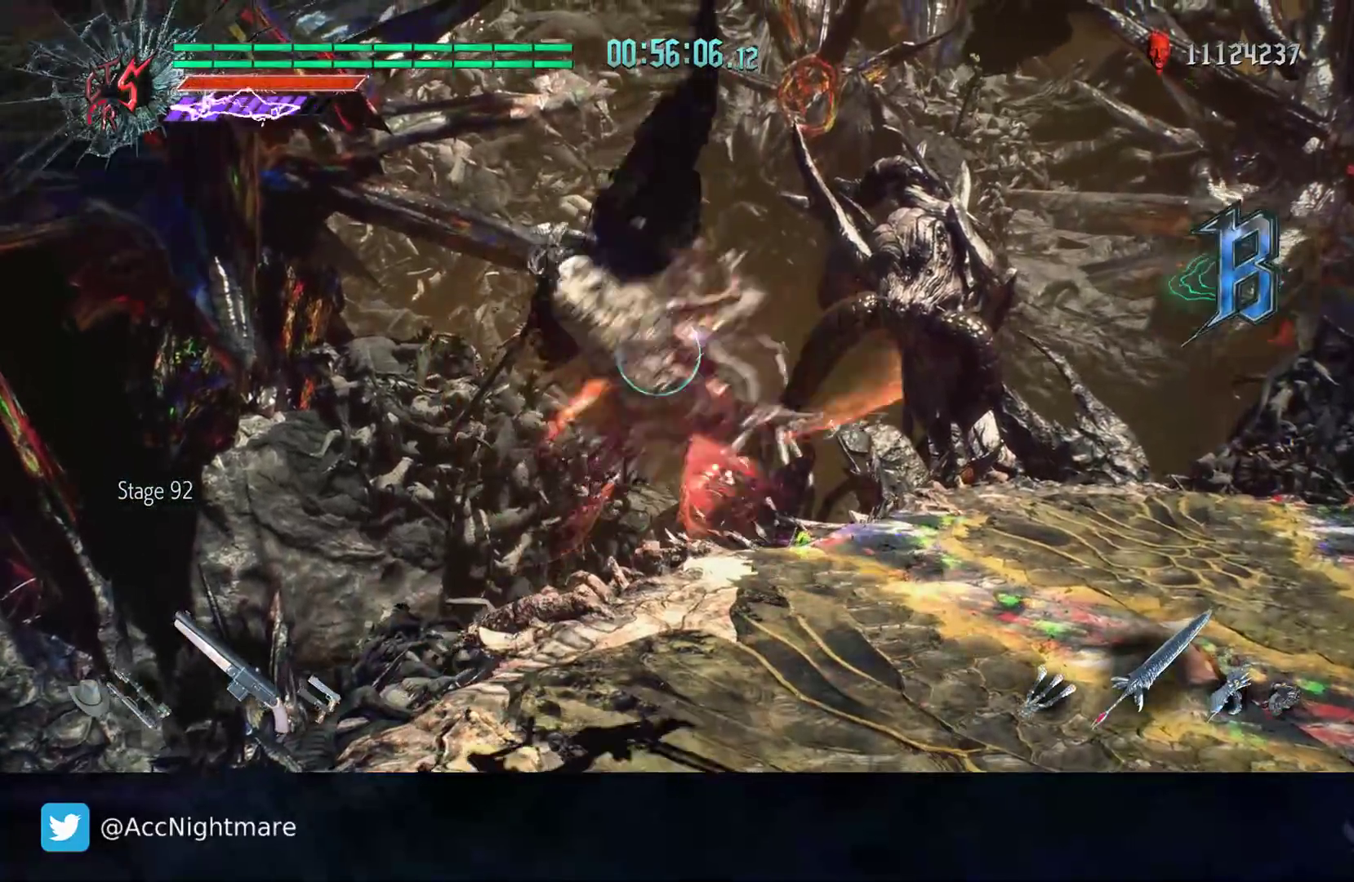
{"buttons": ["CIRCLE"], "left_stick": "up", "right_stick": "center", "events": [[33, "TRIANGLE", "up"]]}
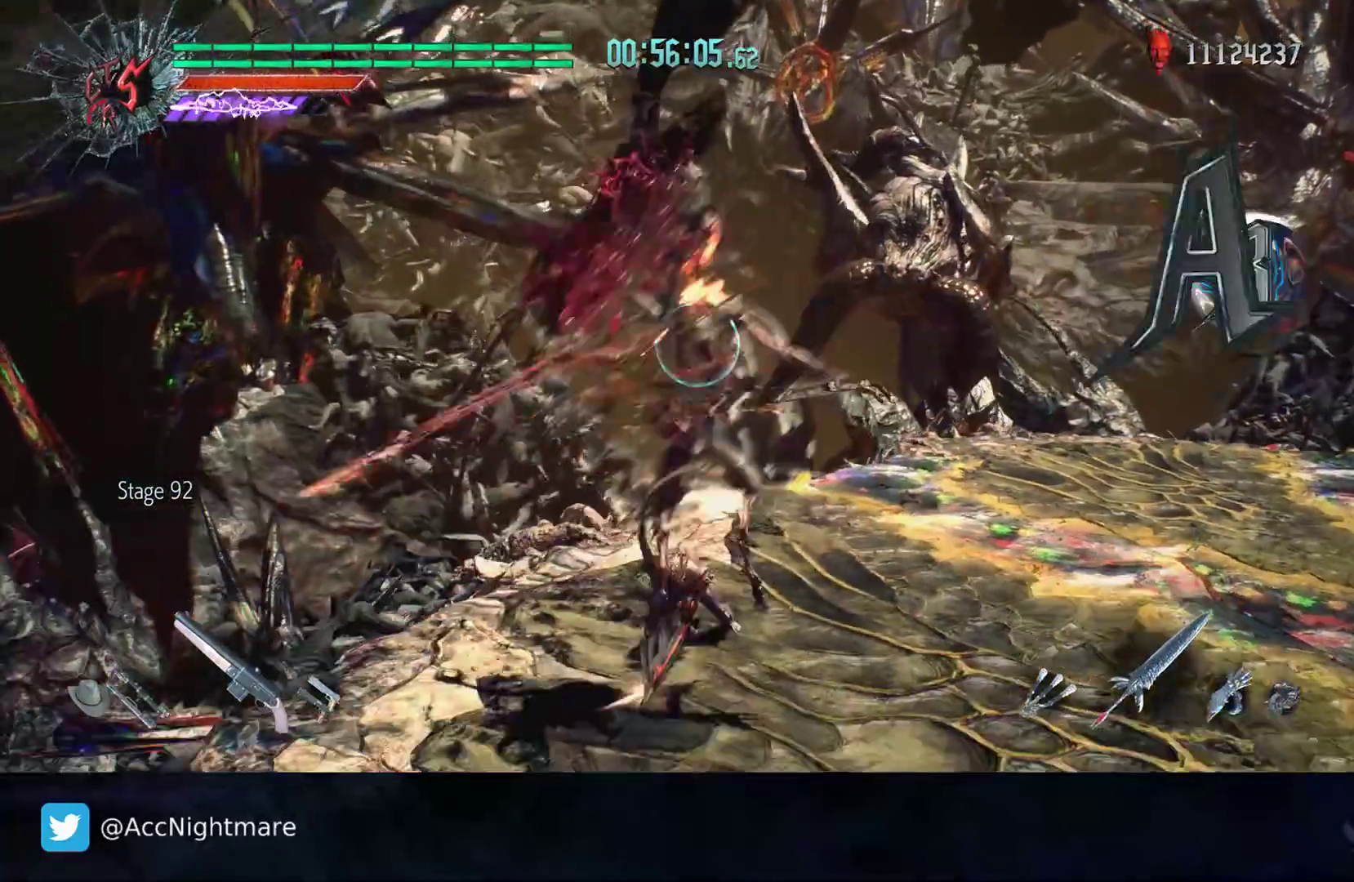
{"buttons": ["CIRCLE", "TRIANGLE"], "left_stick": "center", "right_stick": "center", "events": [[83, "TRIANGLE", "down"], [83, "left_stick", "center"], [200, "TRIANGLE", "up"], [300, "TRIANGLE", "down"], [367, "TRIANGLE", "up"], [450, "TRIANGLE", "down"]]}
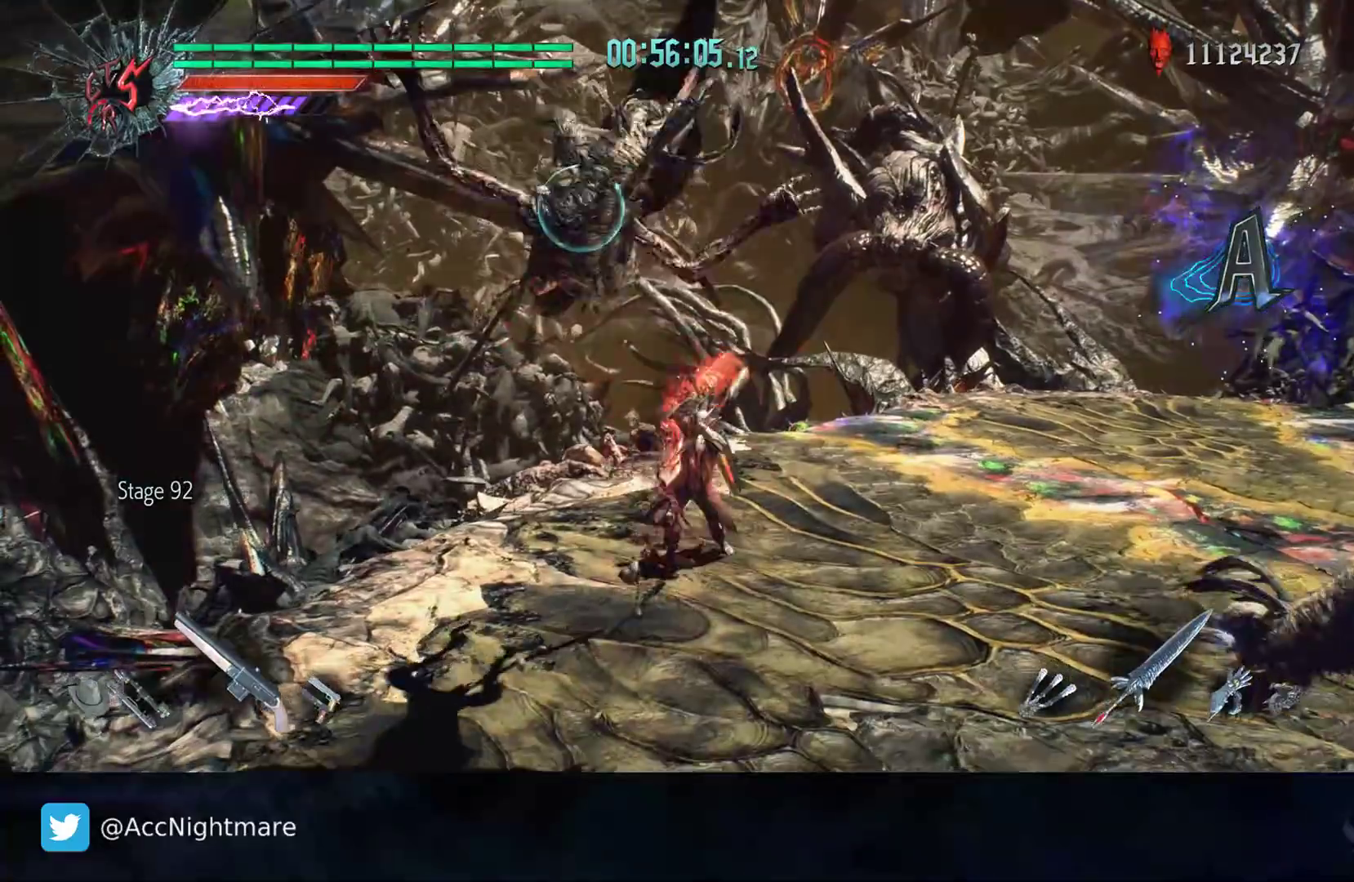
{"buttons": ["CIRCLE", "TRIANGLE"], "left_stick": "down", "right_stick": "center", "events": [[33, "TRIANGLE", "up"], [183, "left_stick", "down"], [333, "TRIANGLE", "down"], [417, "TRIANGLE", "up"], [500, "TRIANGLE", "down"]]}
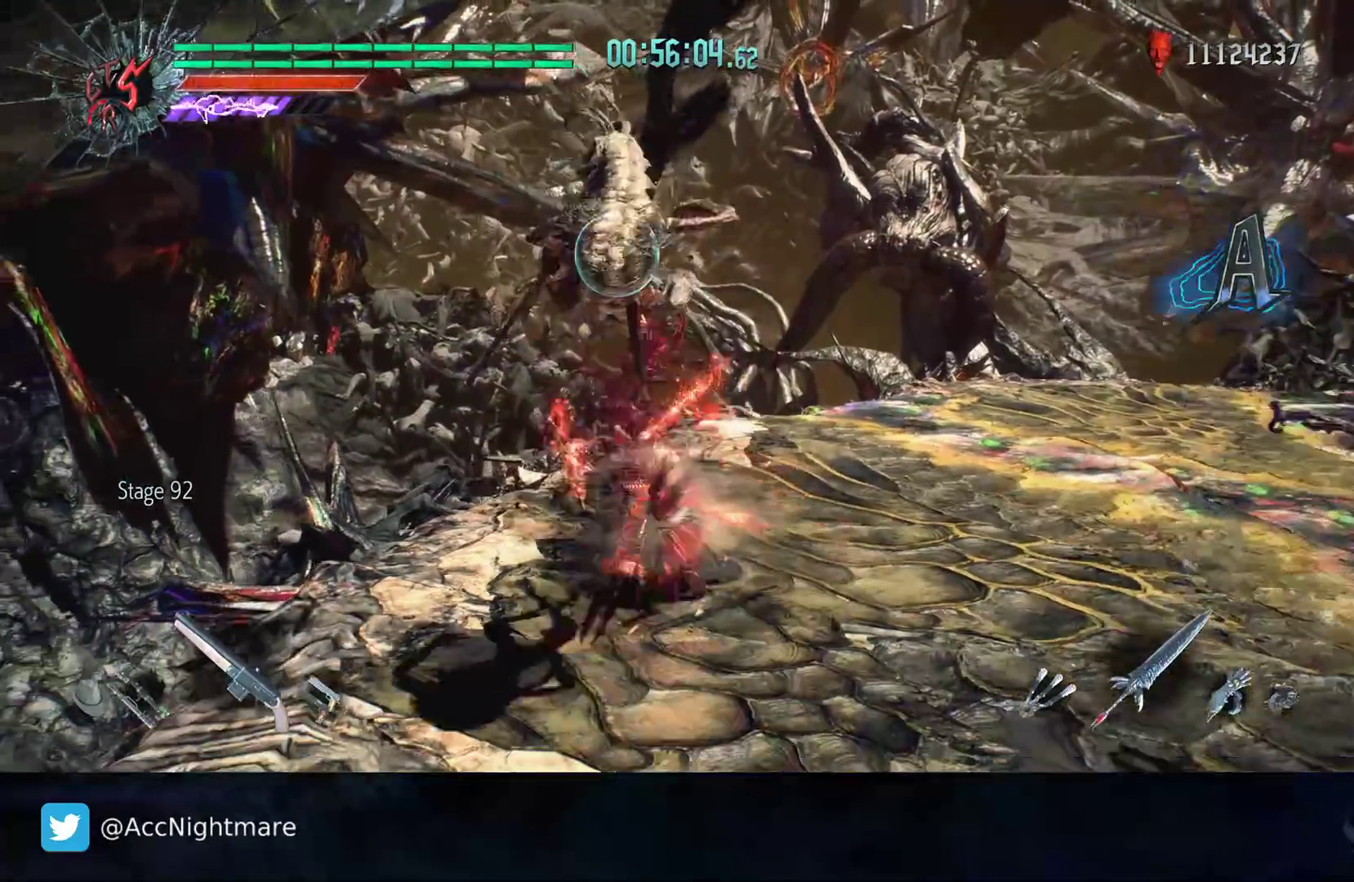
{"buttons": ["CIRCLE"], "left_stick": "center", "right_stick": "center", "events": [[50, "left_stick", "center"], [467, "TRIANGLE", "up"]]}
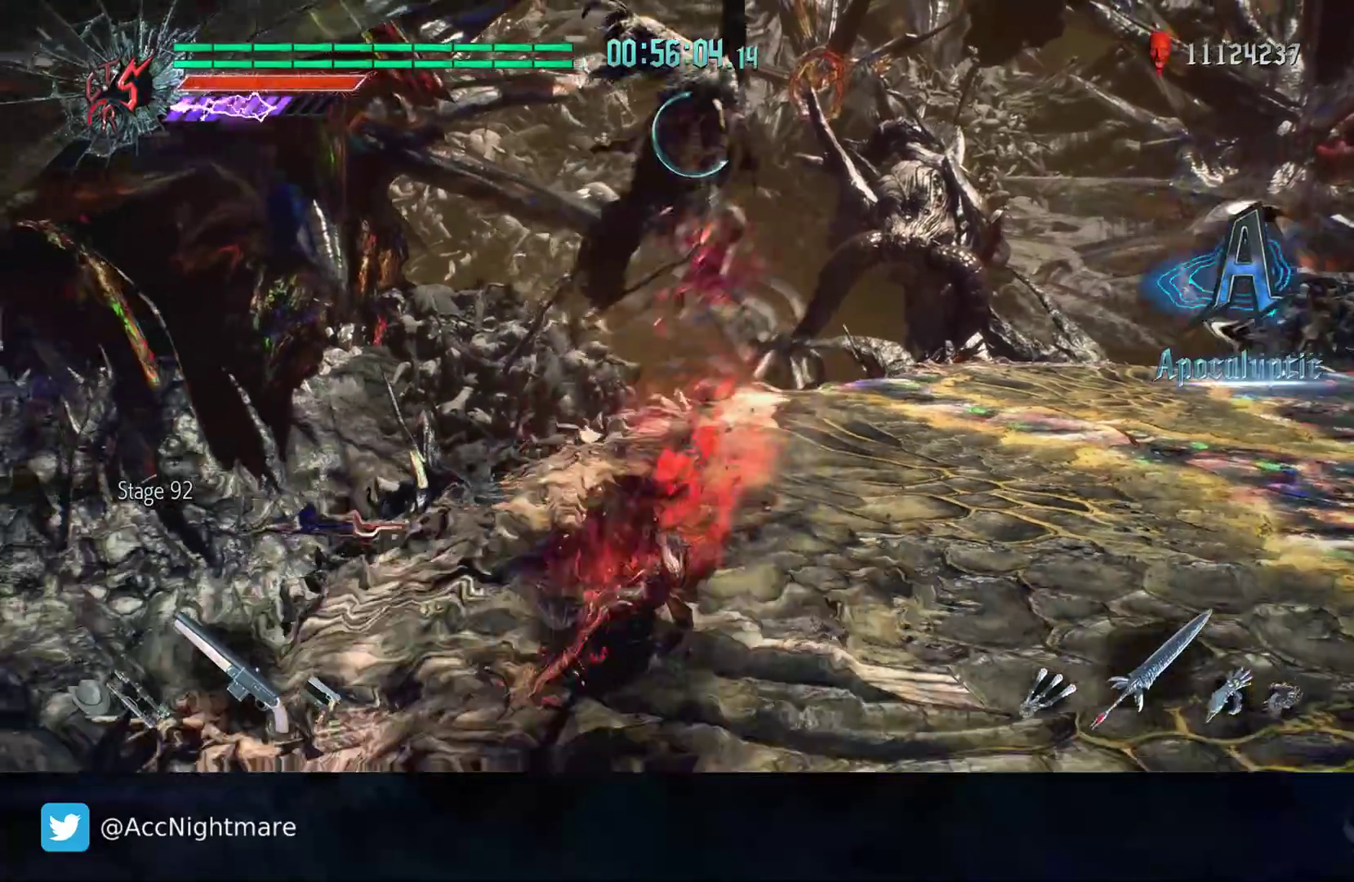
{"buttons": ["CIRCLE"], "left_stick": "up", "right_stick": "center", "events": [[267, "left_stick", "up"]]}
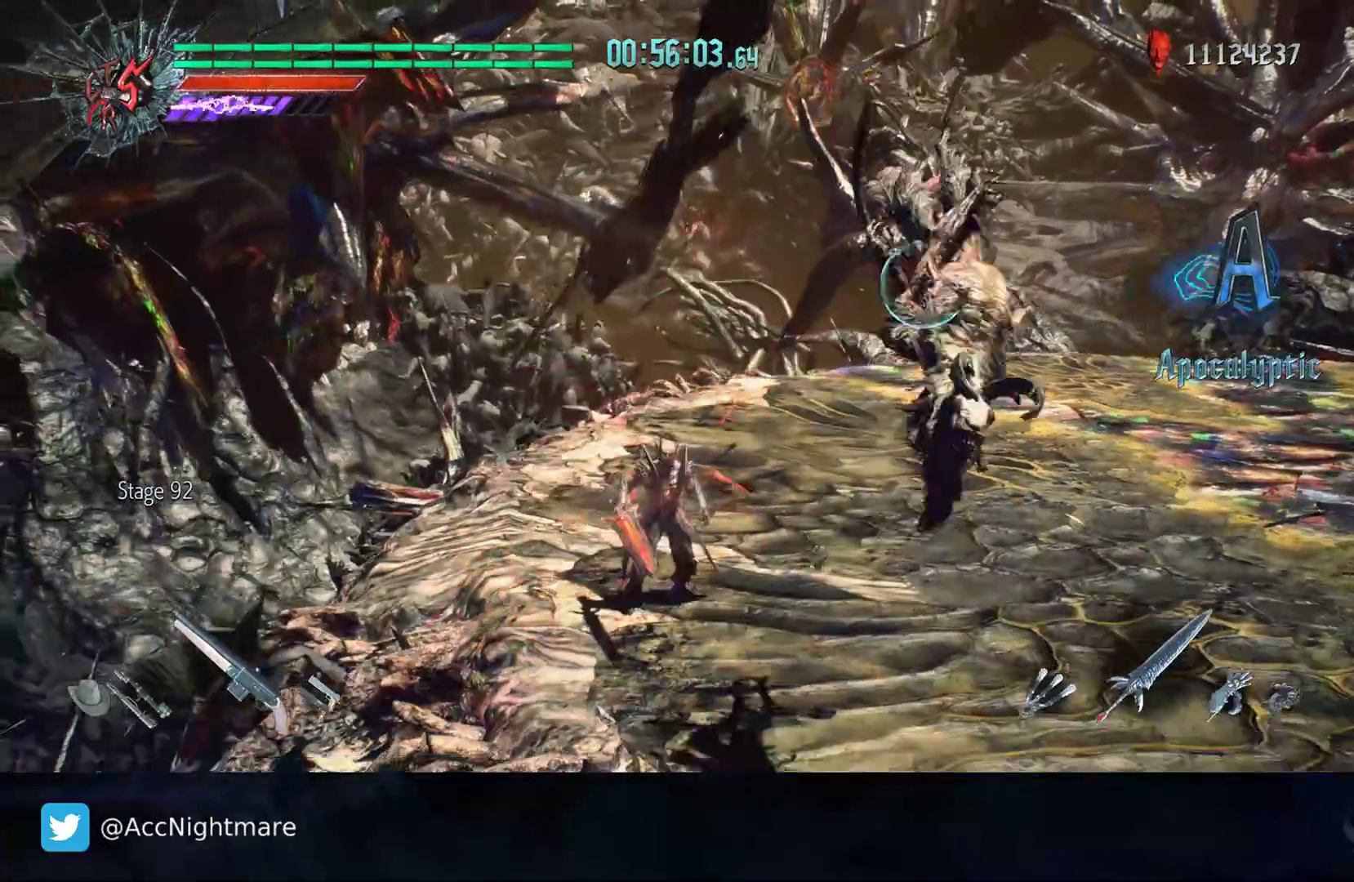
{"buttons": ["CIRCLE"], "left_stick": "down-right", "right_stick": "center", "events": [[50, "left_stick", "up-right"], [183, "left_stick", "right"], [317, "left_stick", "down-right"]]}
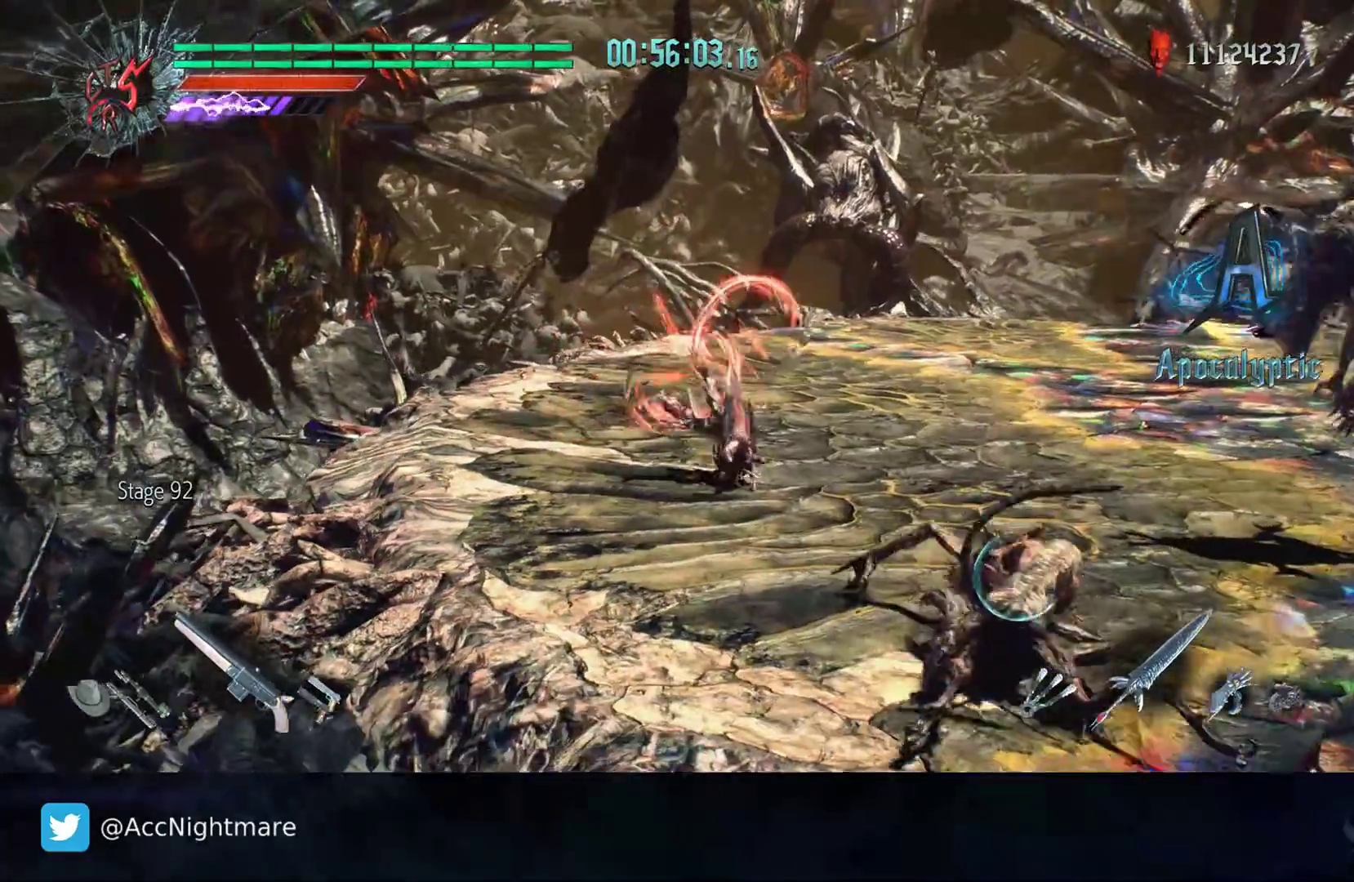
{"buttons": [], "left_stick": "down-right", "right_stick": "down-left", "events": [[17, "L1", "down"], [83, "CIRCLE", "up"], [133, "L1", "up"], [267, "right_stick", "down-left"]]}
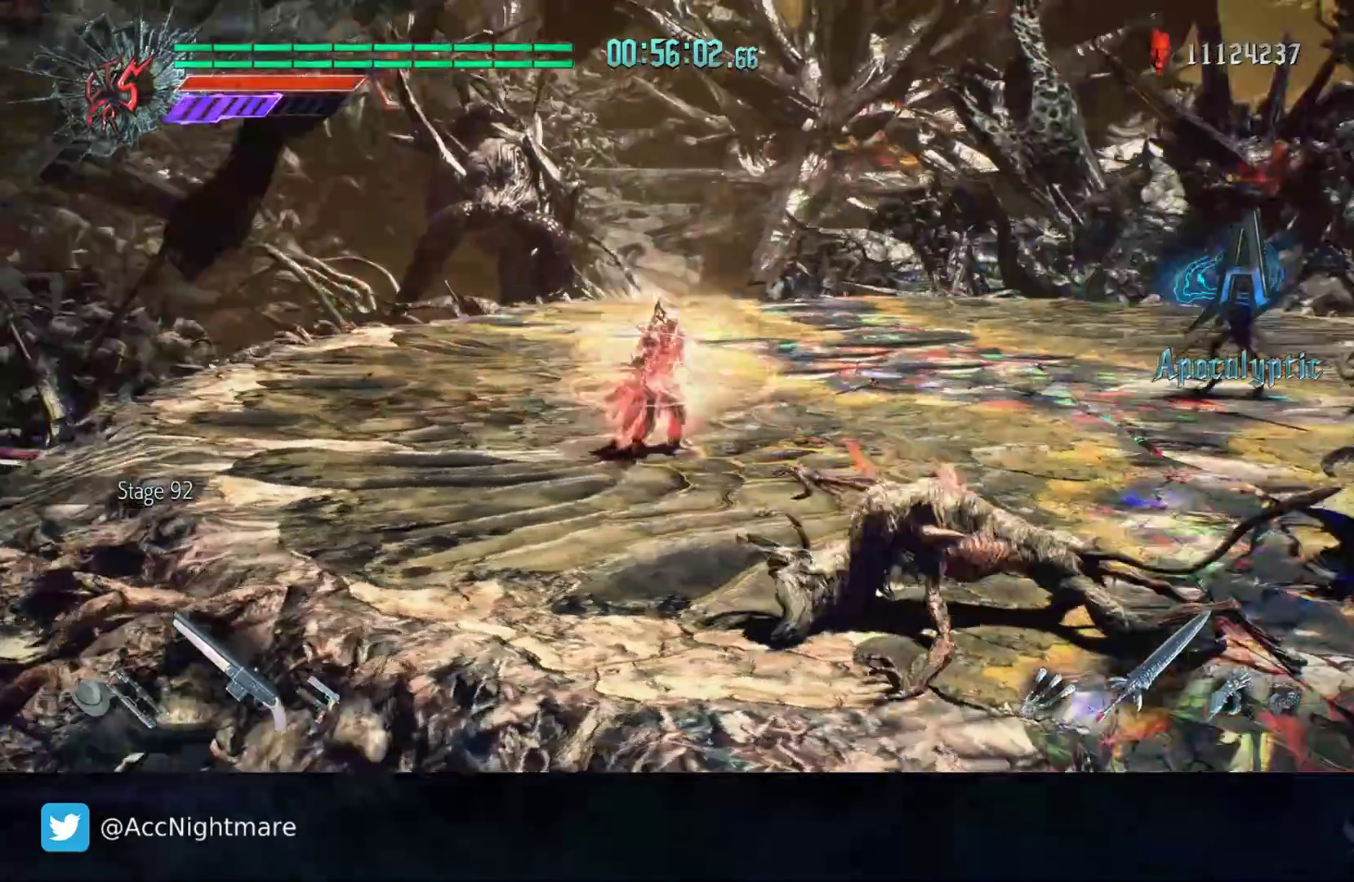
{"buttons": [], "left_stick": "down-right", "right_stick": "center", "events": [[17, "right_stick", "left"], [183, "L2", "down"], [350, "L2", "up"], [433, "right_stick", "center"]]}
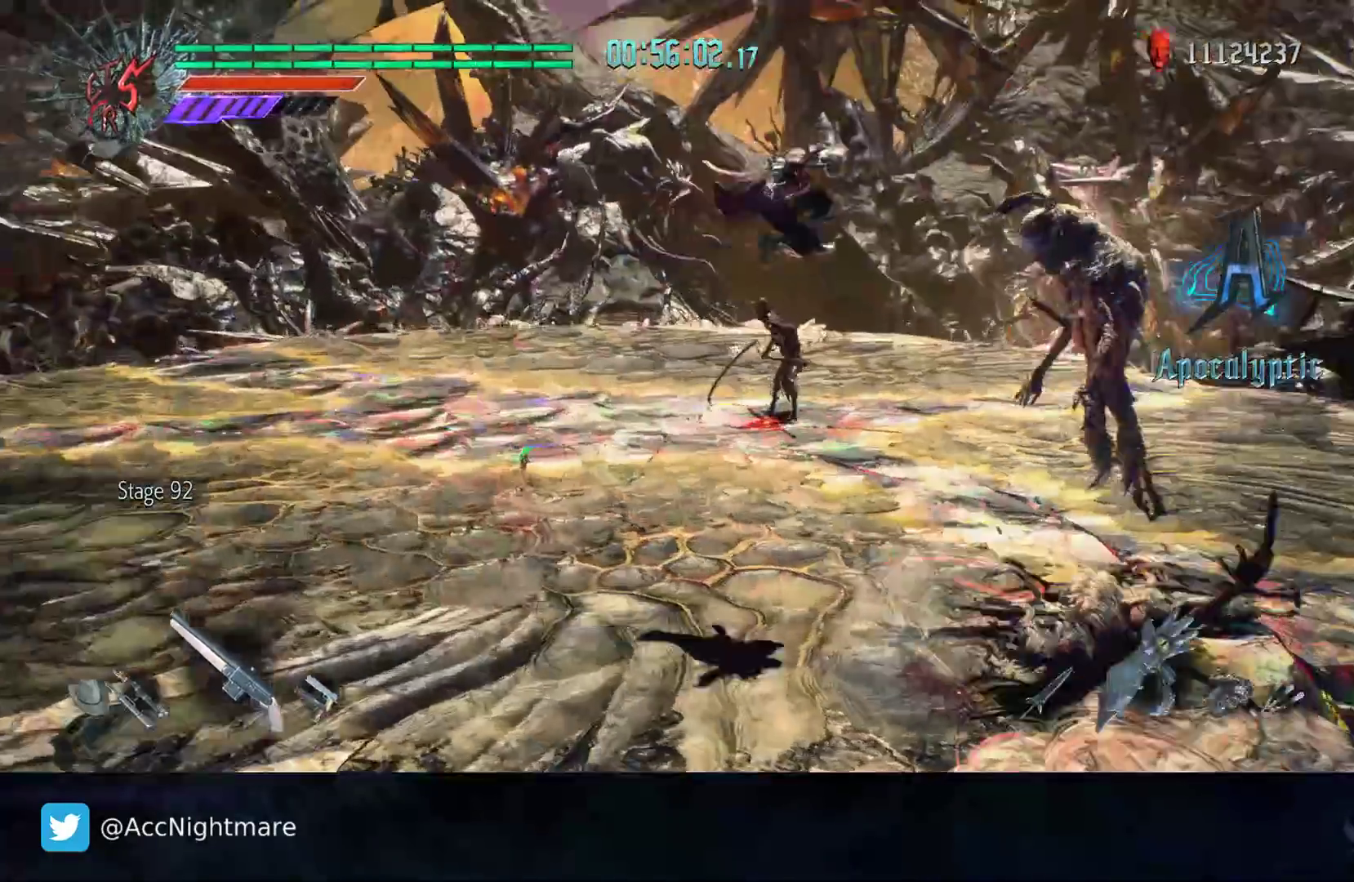
{"buttons": [], "left_stick": "center", "right_stick": "center", "events": [[133, "left_stick", "right"], [317, "left_stick", "center"], [433, "TRIANGLE", "down"], [483, "TRIANGLE", "up"]]}